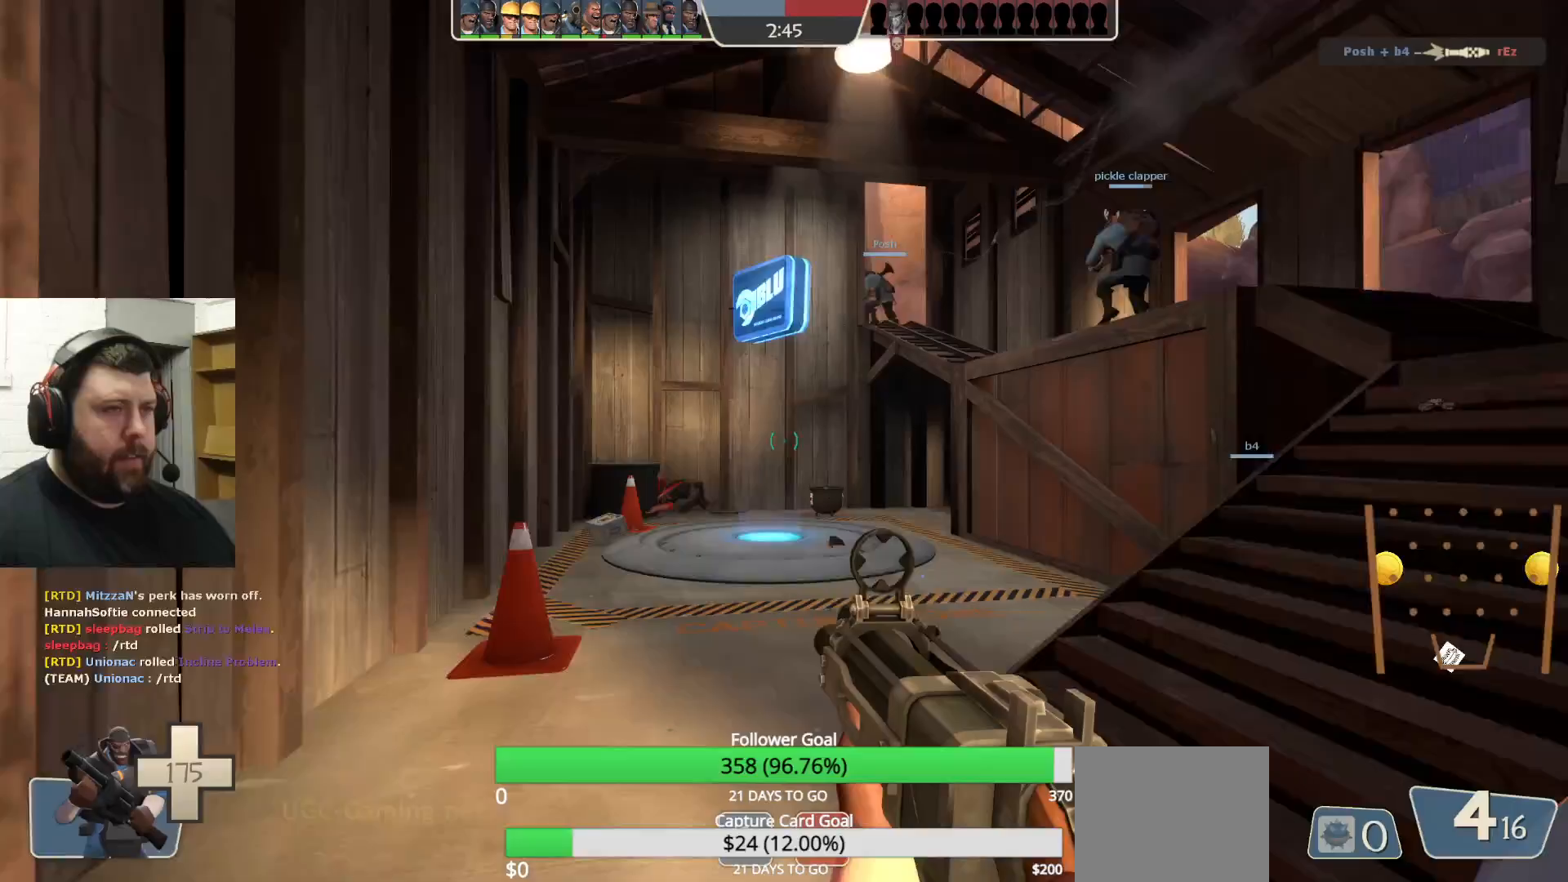
Gameplay with a controller (PlayStation layout); each line is a JSON object with the inputs held at the frame after it. "events" lists button and stick changes between this image and that frame as [ms after this image, input, new state], when the widget could be followed in between.
{"buttons": [], "left_stick": "right", "right_stick": "center", "events": [[283, "left_stick", "right"], [383, "R2", "down"], [500, "R2", "up"]]}
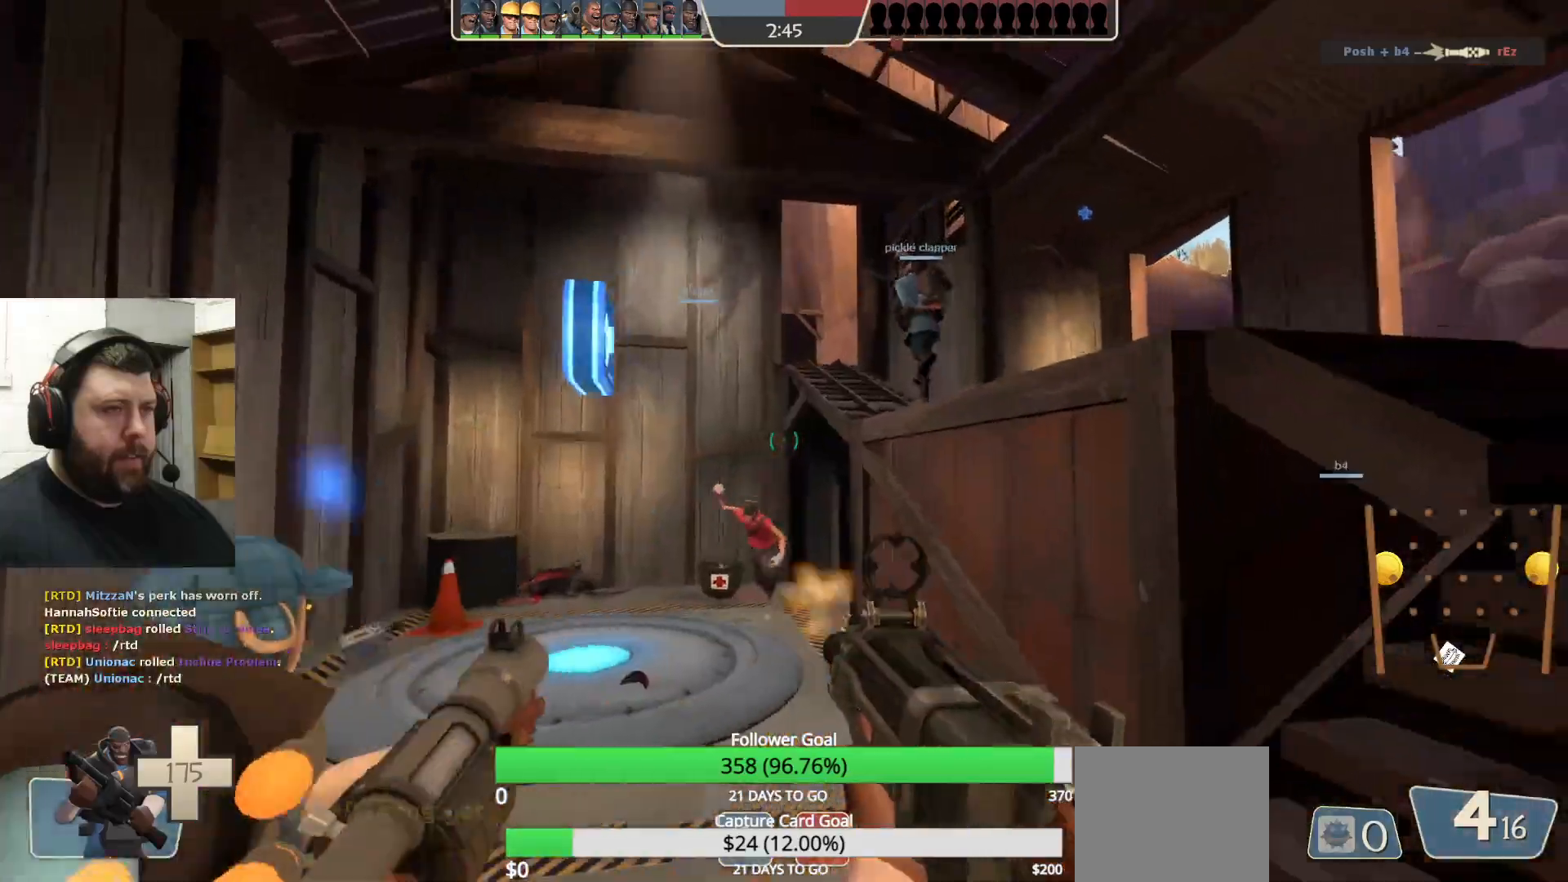
{"buttons": [], "left_stick": "down-right", "right_stick": "up-left", "events": [[317, "right_stick", "up-left"], [500, "left_stick", "down-right"]]}
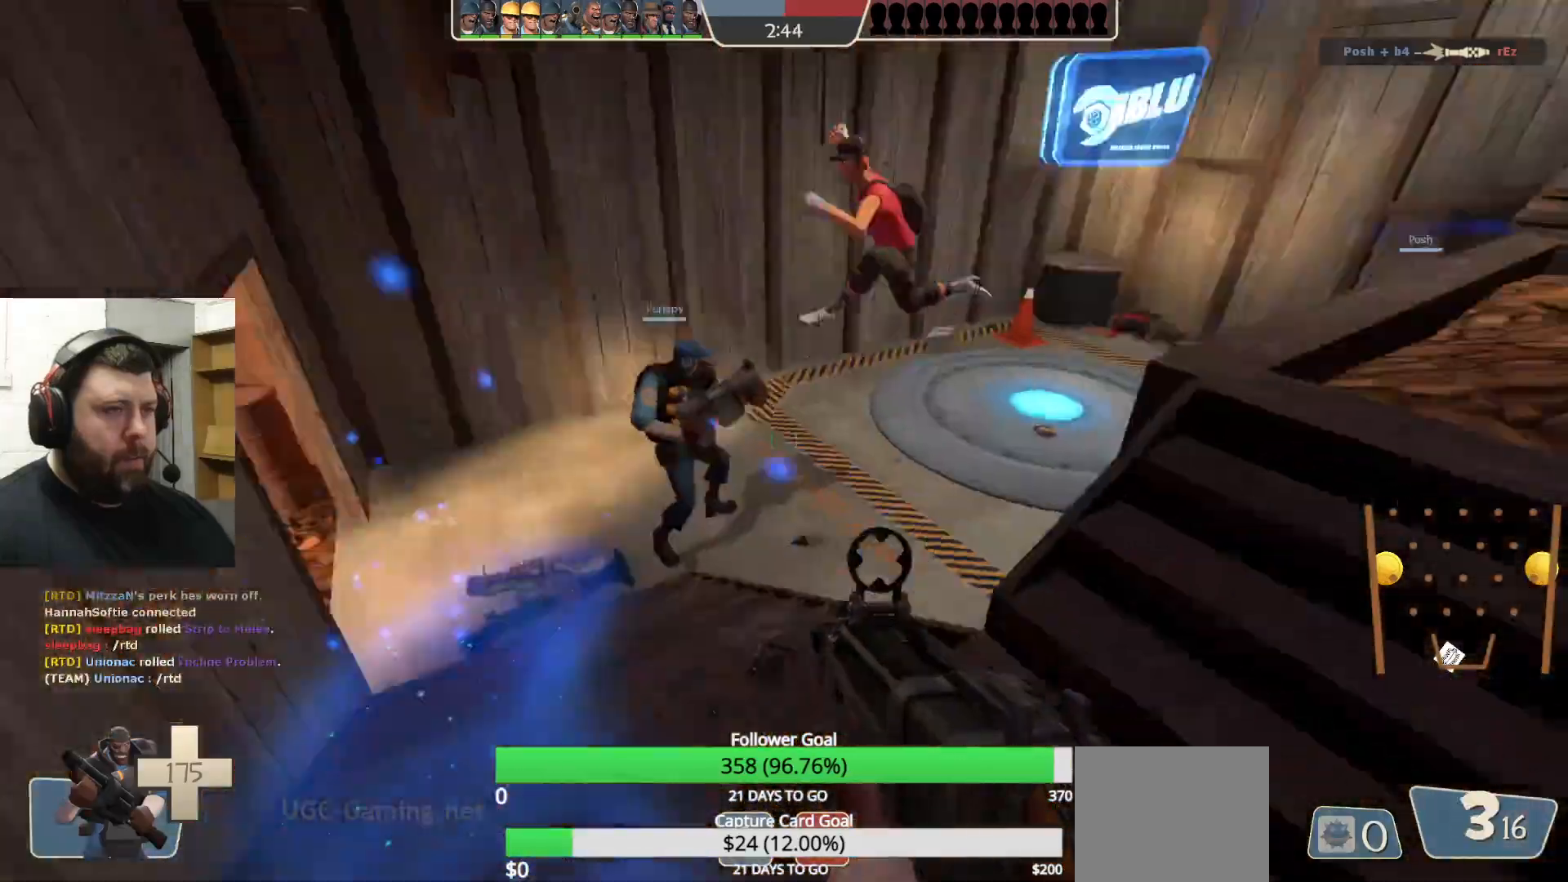
{"buttons": ["R2"], "left_stick": "down-right", "right_stick": "center", "events": [[33, "R2", "down"], [67, "right_stick", "center"]]}
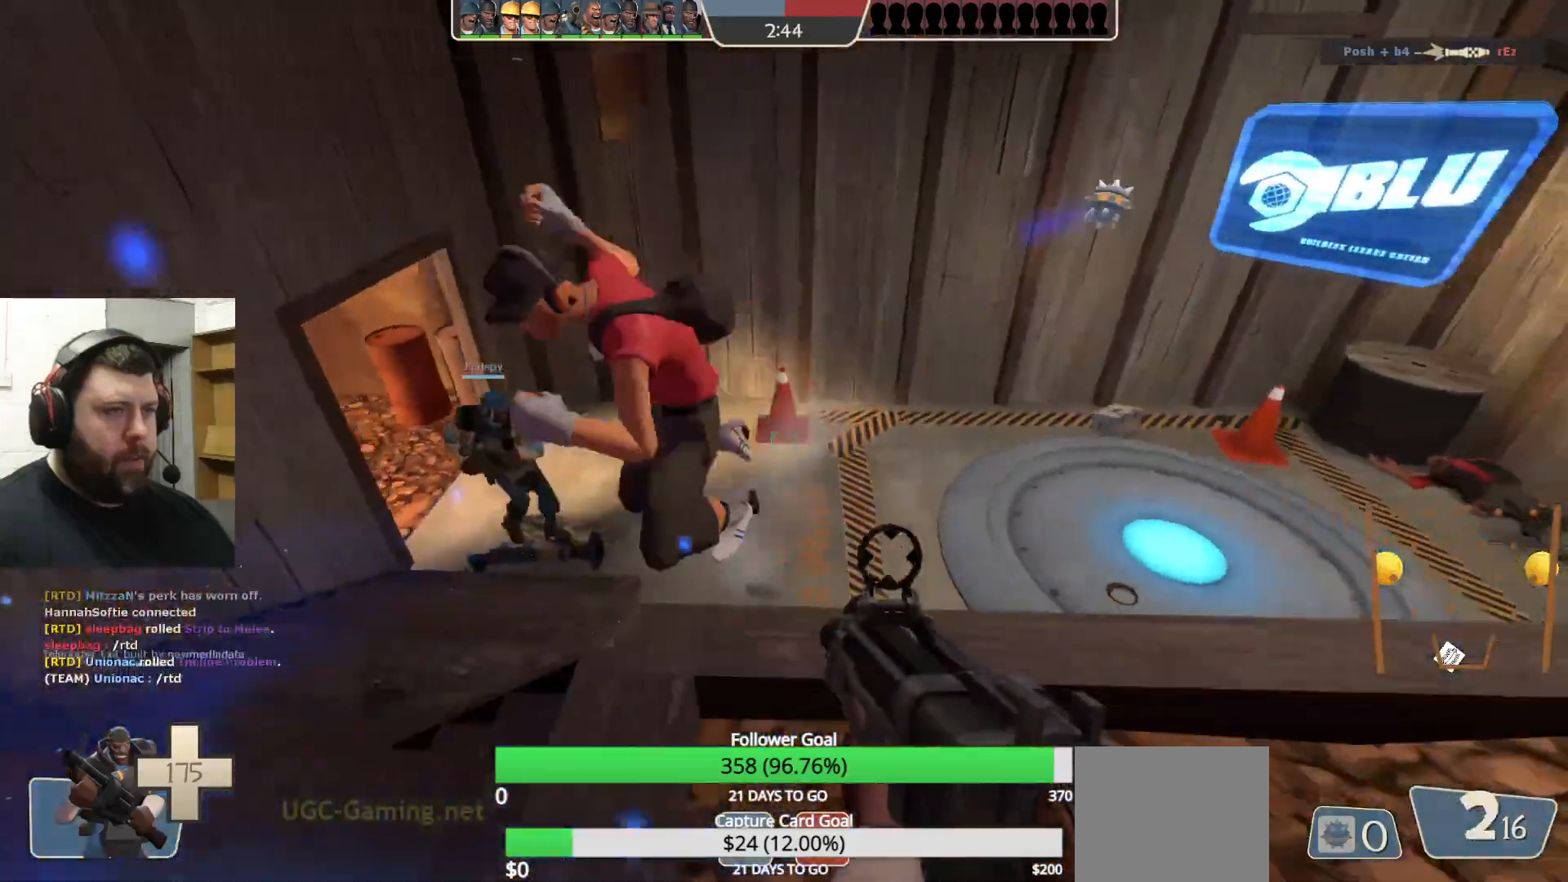
{"buttons": ["R2"], "left_stick": "down-right", "right_stick": "center", "events": [[133, "right_stick", "left"], [350, "right_stick", "center"]]}
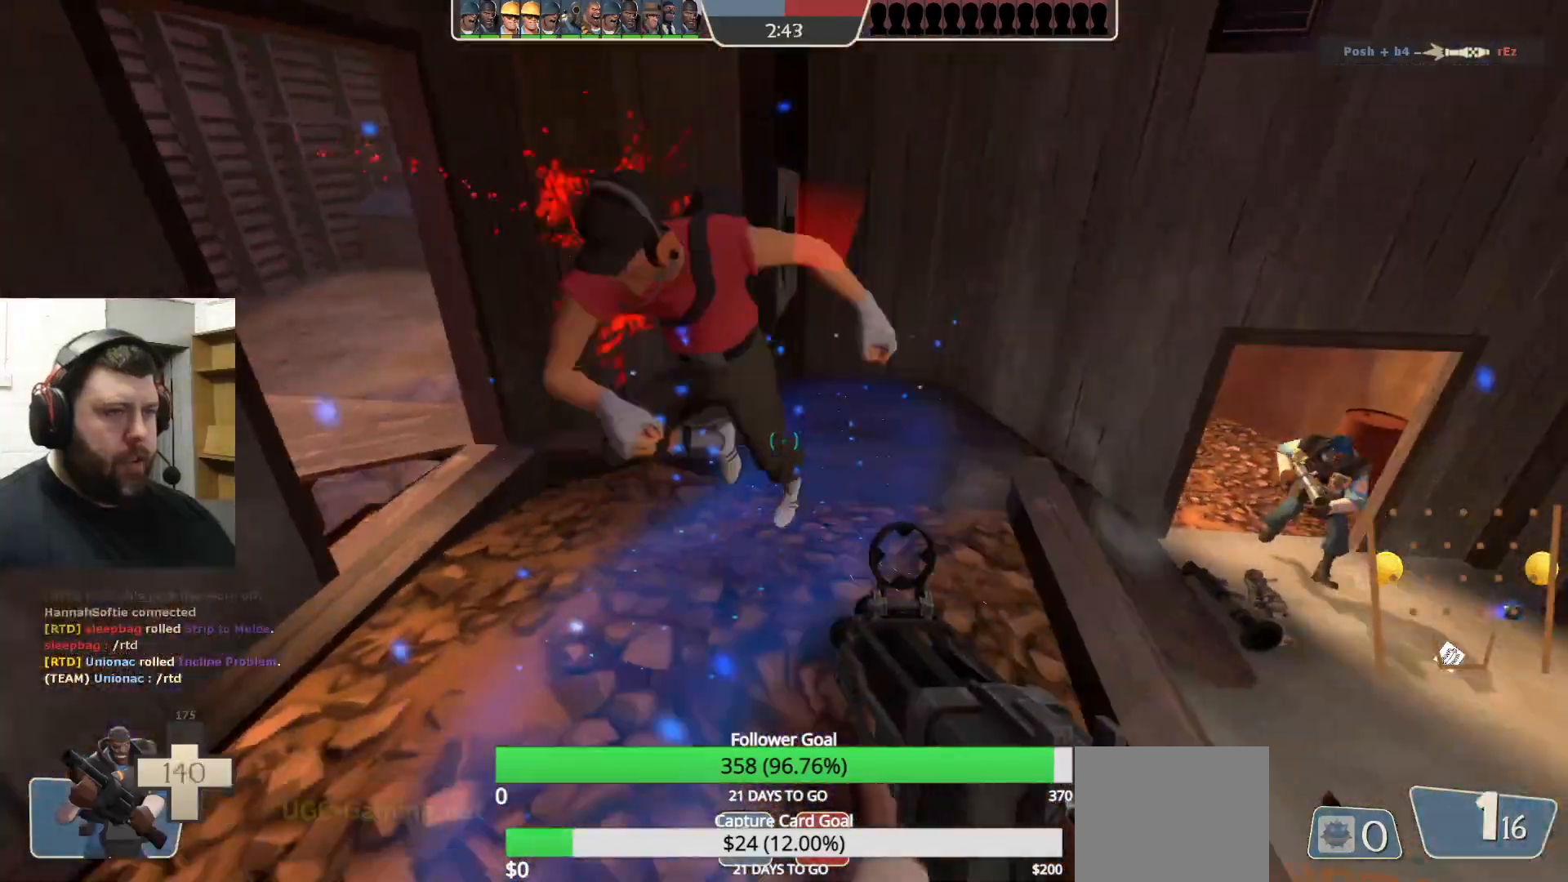
{"buttons": ["R2"], "left_stick": "down-left", "right_stick": "left"}
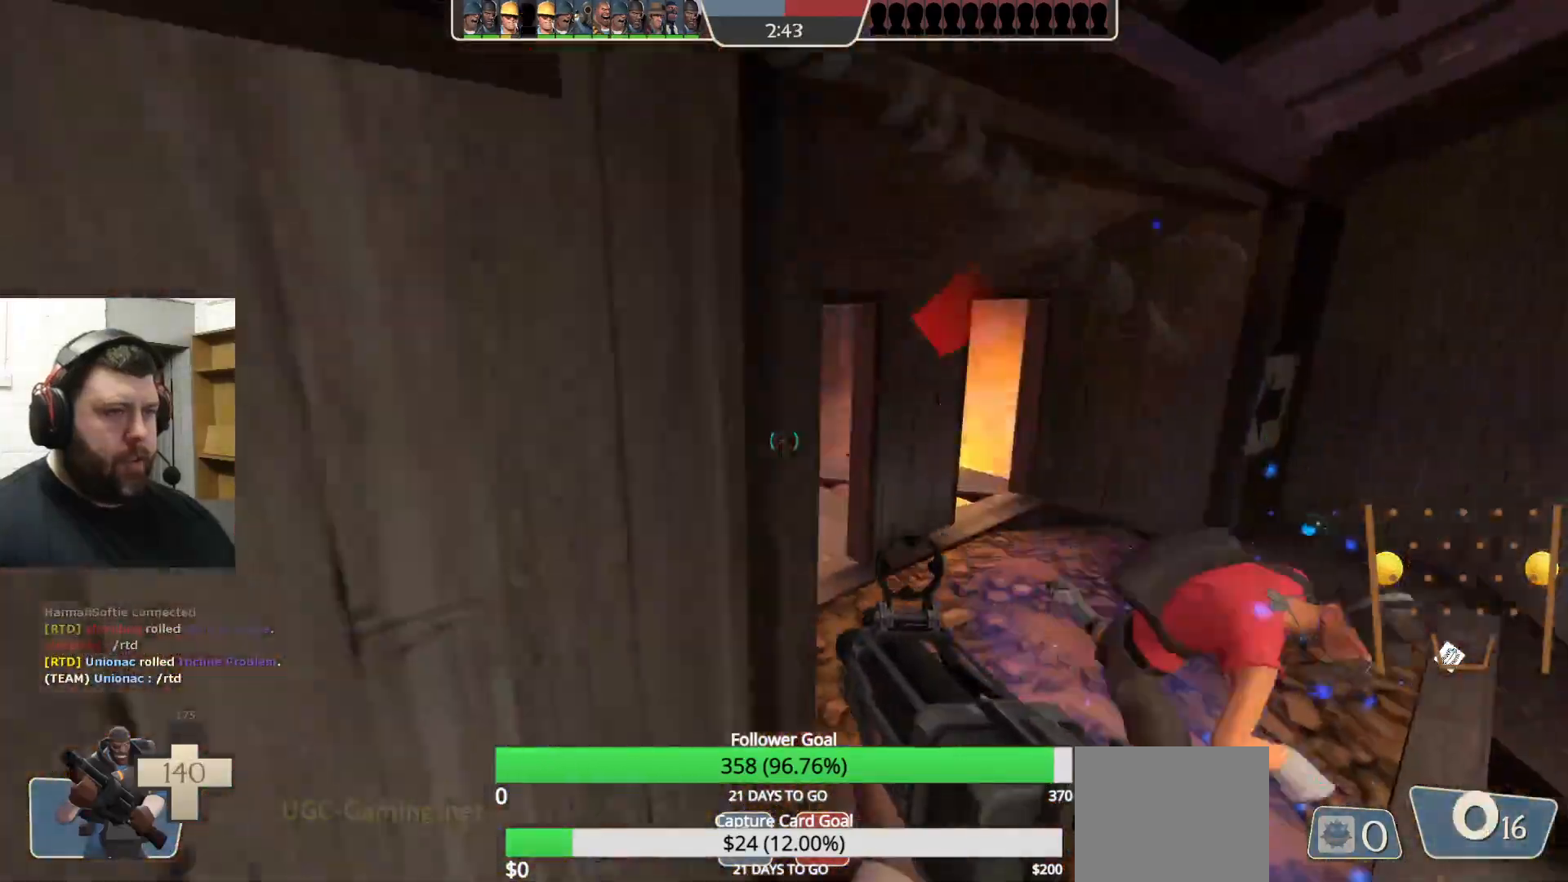
{"buttons": ["R1", "R2"], "left_stick": "down", "right_stick": "center", "events": [[67, "left_stick", "left"], [167, "right_stick", "center"], [183, "left_stick", "center"], [217, "R2", "up"], [233, "left_stick", "down"], [300, "right_stick", "up-right"], [467, "R1", "down"], [467, "R2", "down"], [483, "right_stick", "center"]]}
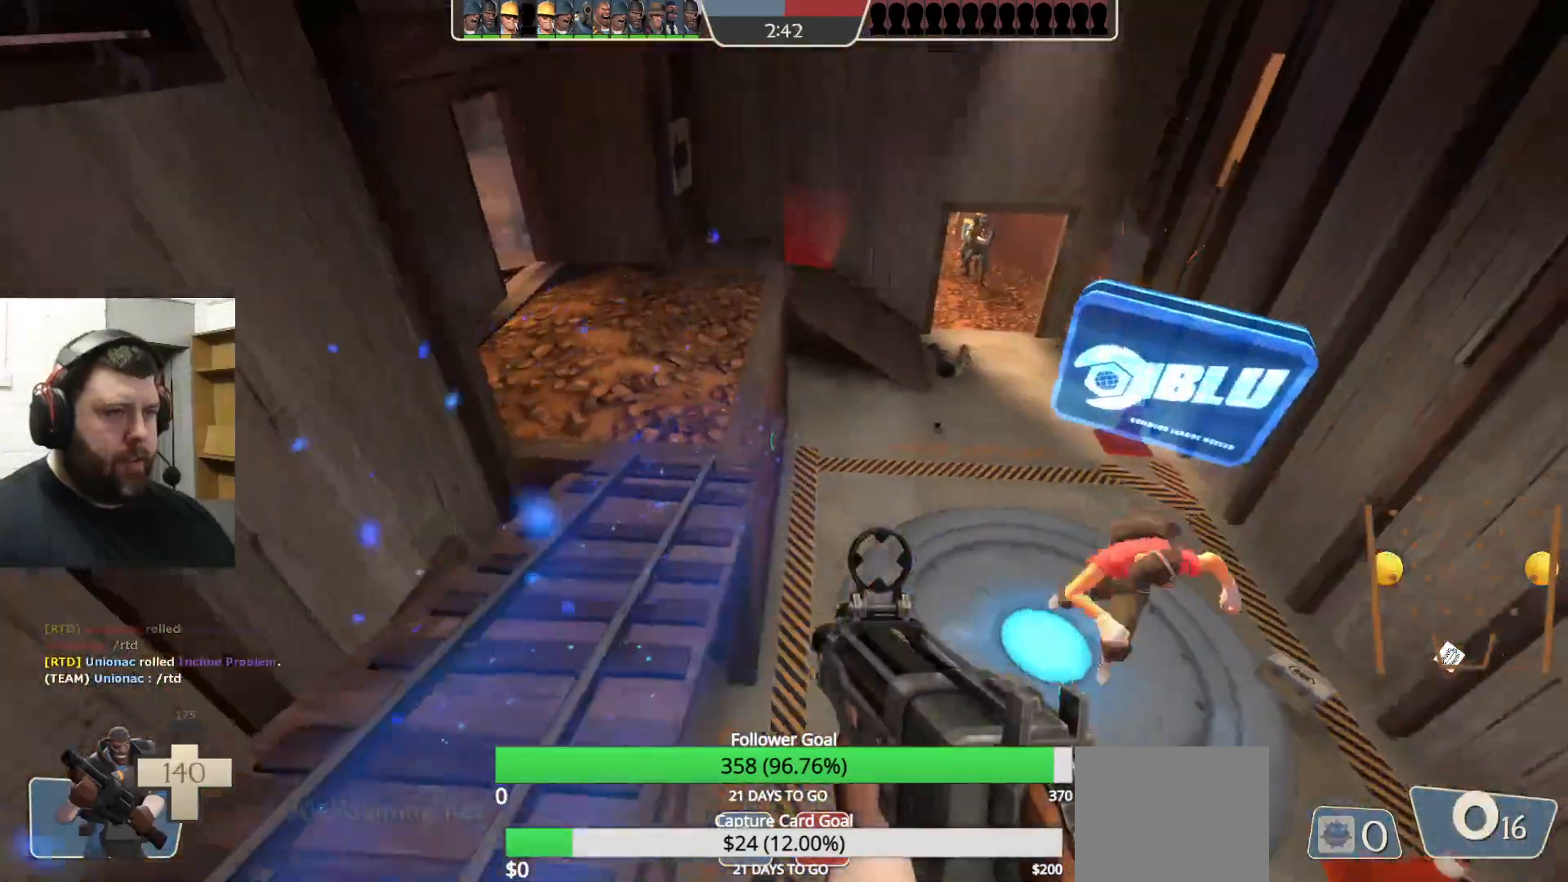
{"buttons": [], "left_stick": "down", "right_stick": "left", "events": [[67, "left_stick", "center"], [133, "R1", "up"], [183, "left_stick", "up"], [400, "R2", "up"], [417, "right_stick", "left"], [433, "left_stick", "down"]]}
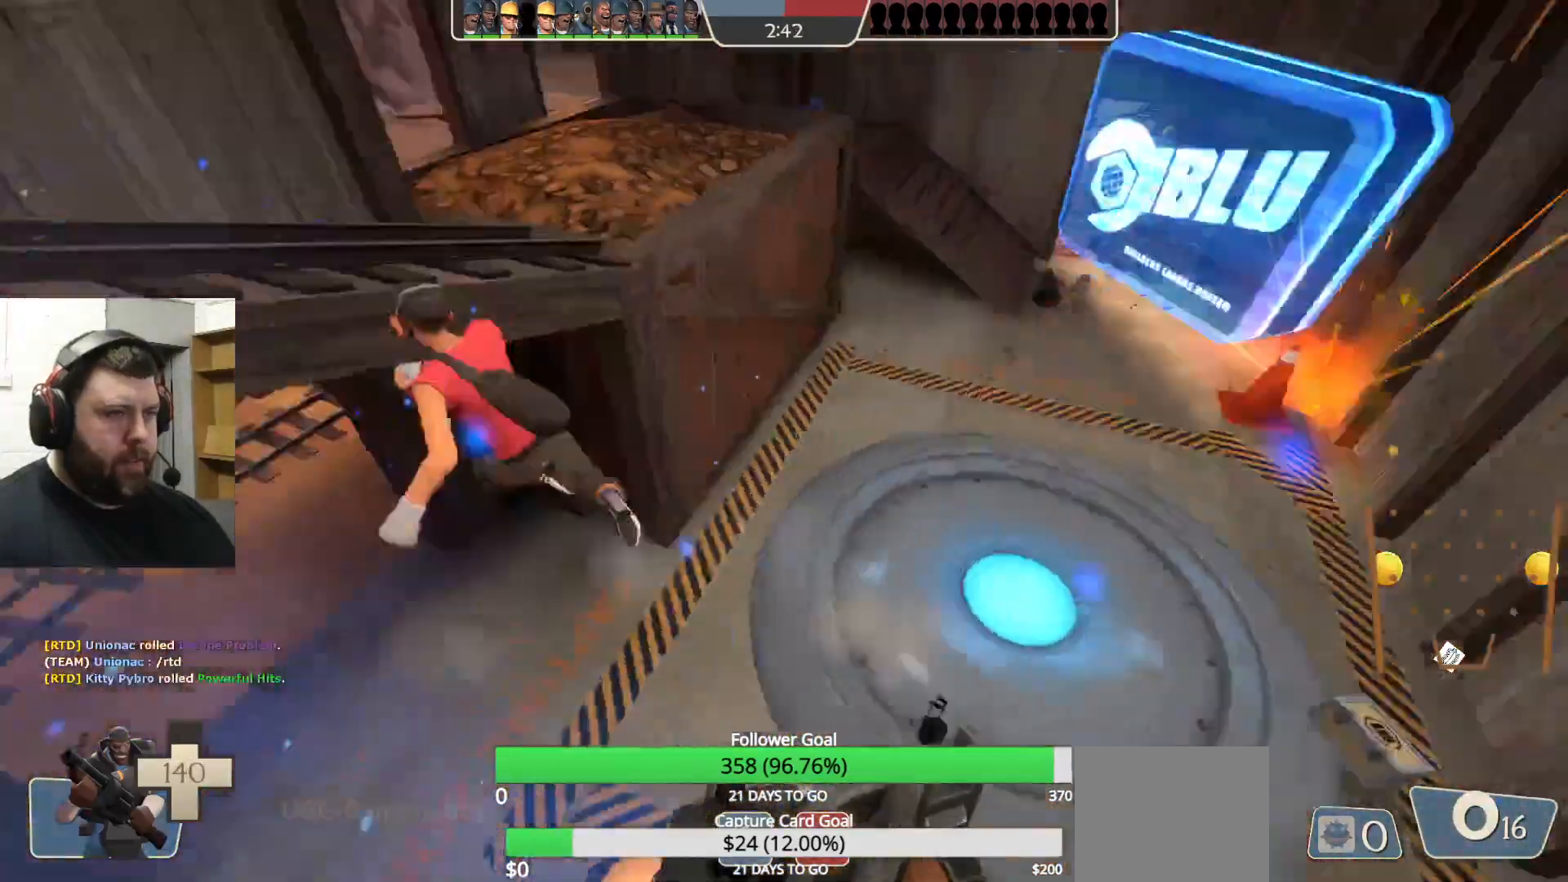
{"buttons": [], "left_stick": "down-right", "right_stick": "center", "events": [[133, "left_stick", "down-right"], [167, "right_stick", "center"], [300, "right_stick", "left"], [417, "right_stick", "center"]]}
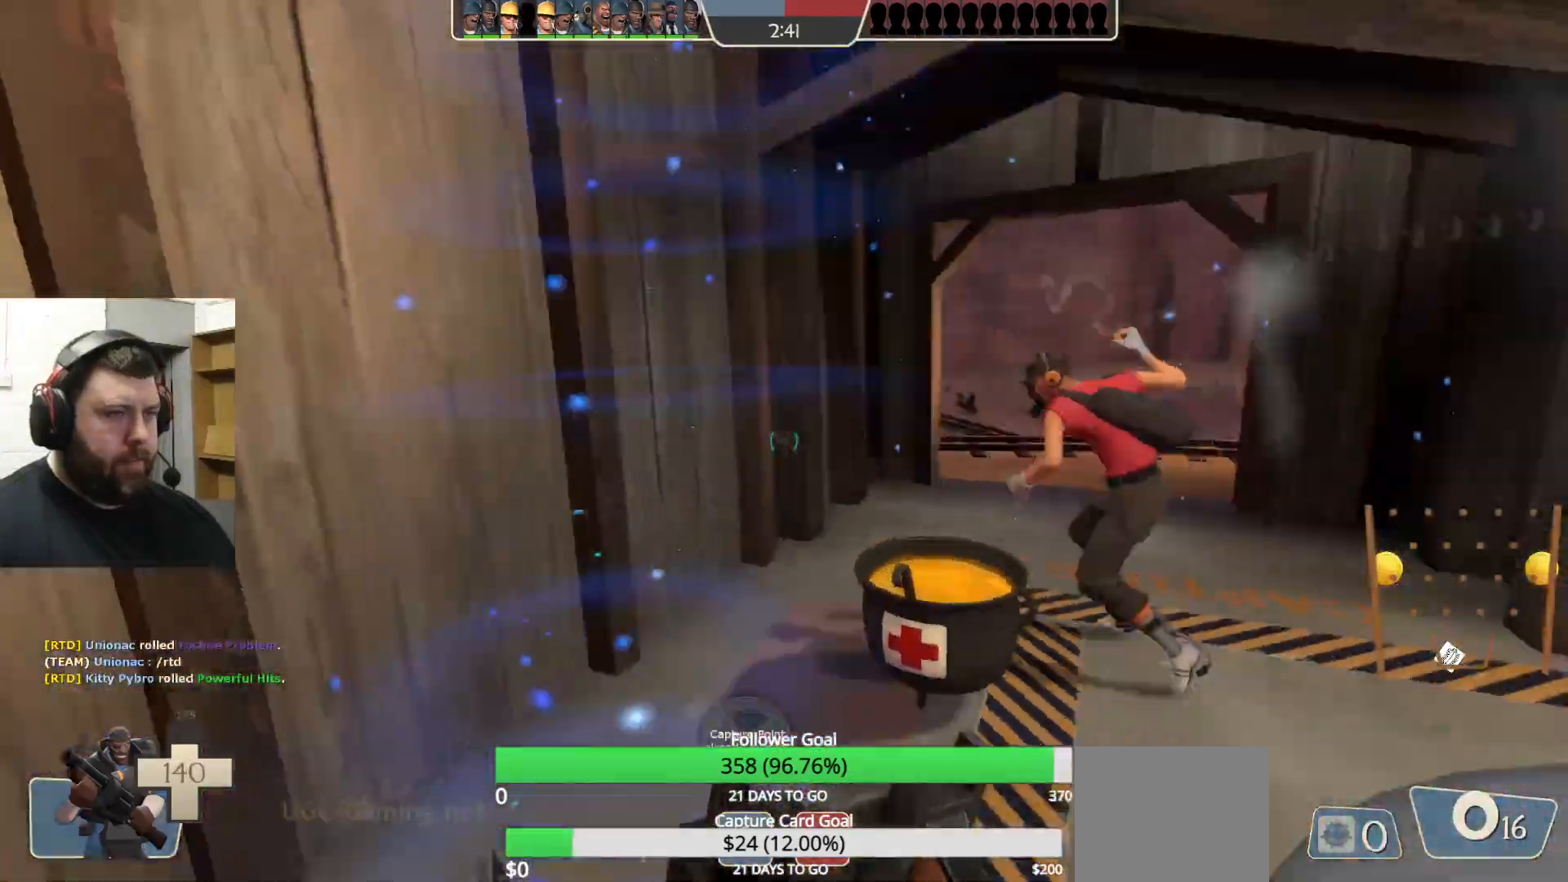
{"buttons": [], "left_stick": "up-left", "right_stick": "center", "events": [[17, "right_stick", "right"], [100, "R1", "down"], [100, "R2", "down"], [133, "right_stick", "center"], [183, "R1", "up"], [183, "R2", "up"], [183, "left_stick", "down-left"], [350, "left_stick", "up-left"]]}
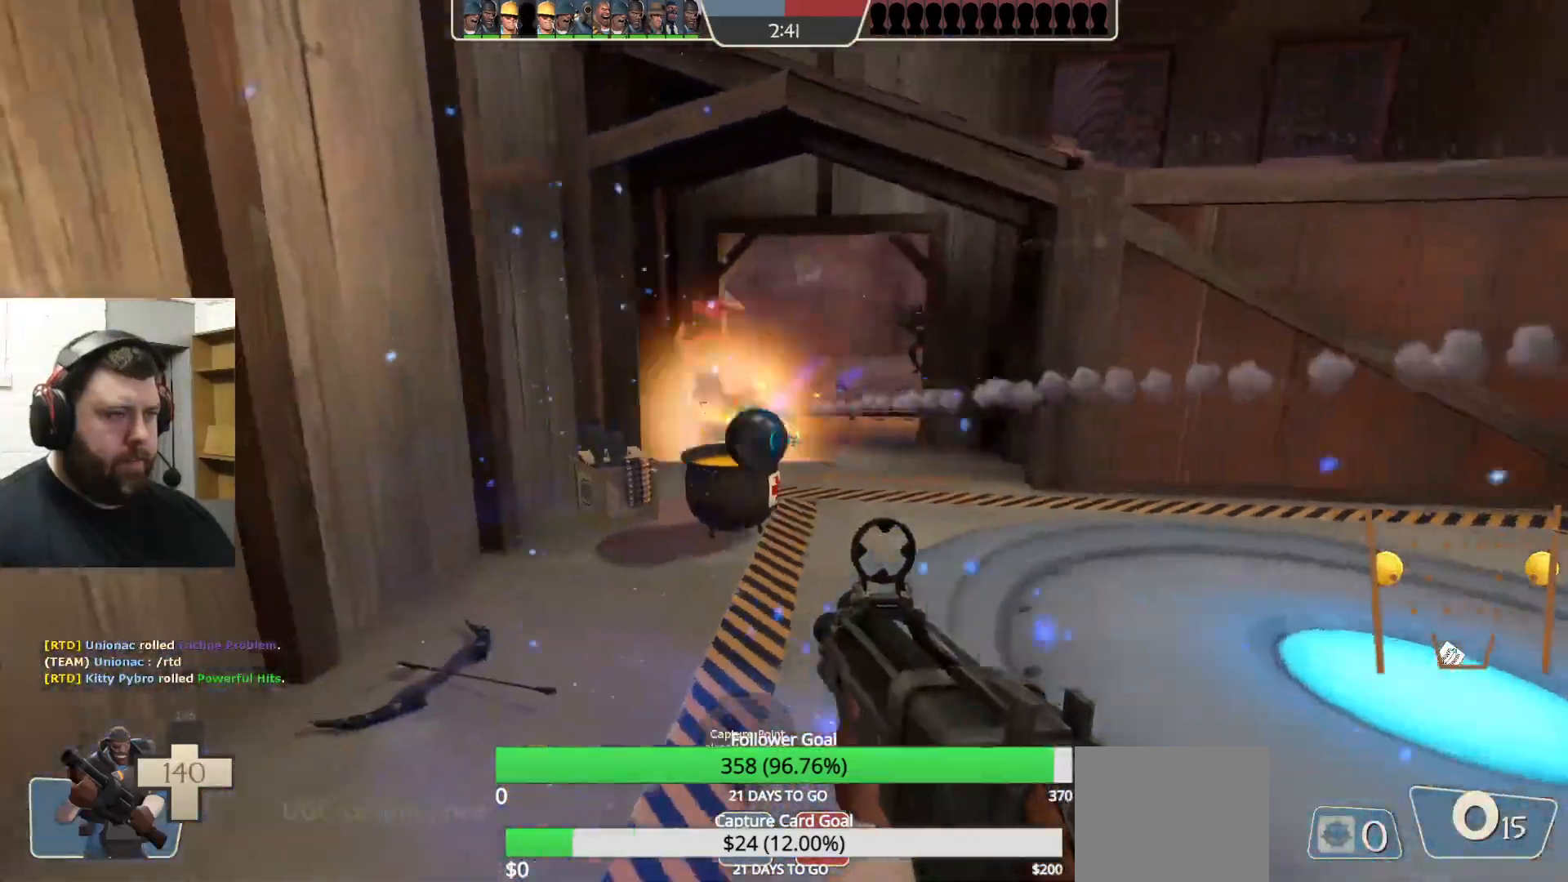
{"buttons": [], "left_stick": "up-left", "right_stick": "center", "events": [[150, "SQUARE", "down"], [233, "SQUARE", "up"], [300, "SQUARE", "down"], [300, "left_stick", "up"], [400, "SQUARE", "up"], [433, "left_stick", "up-left"]]}
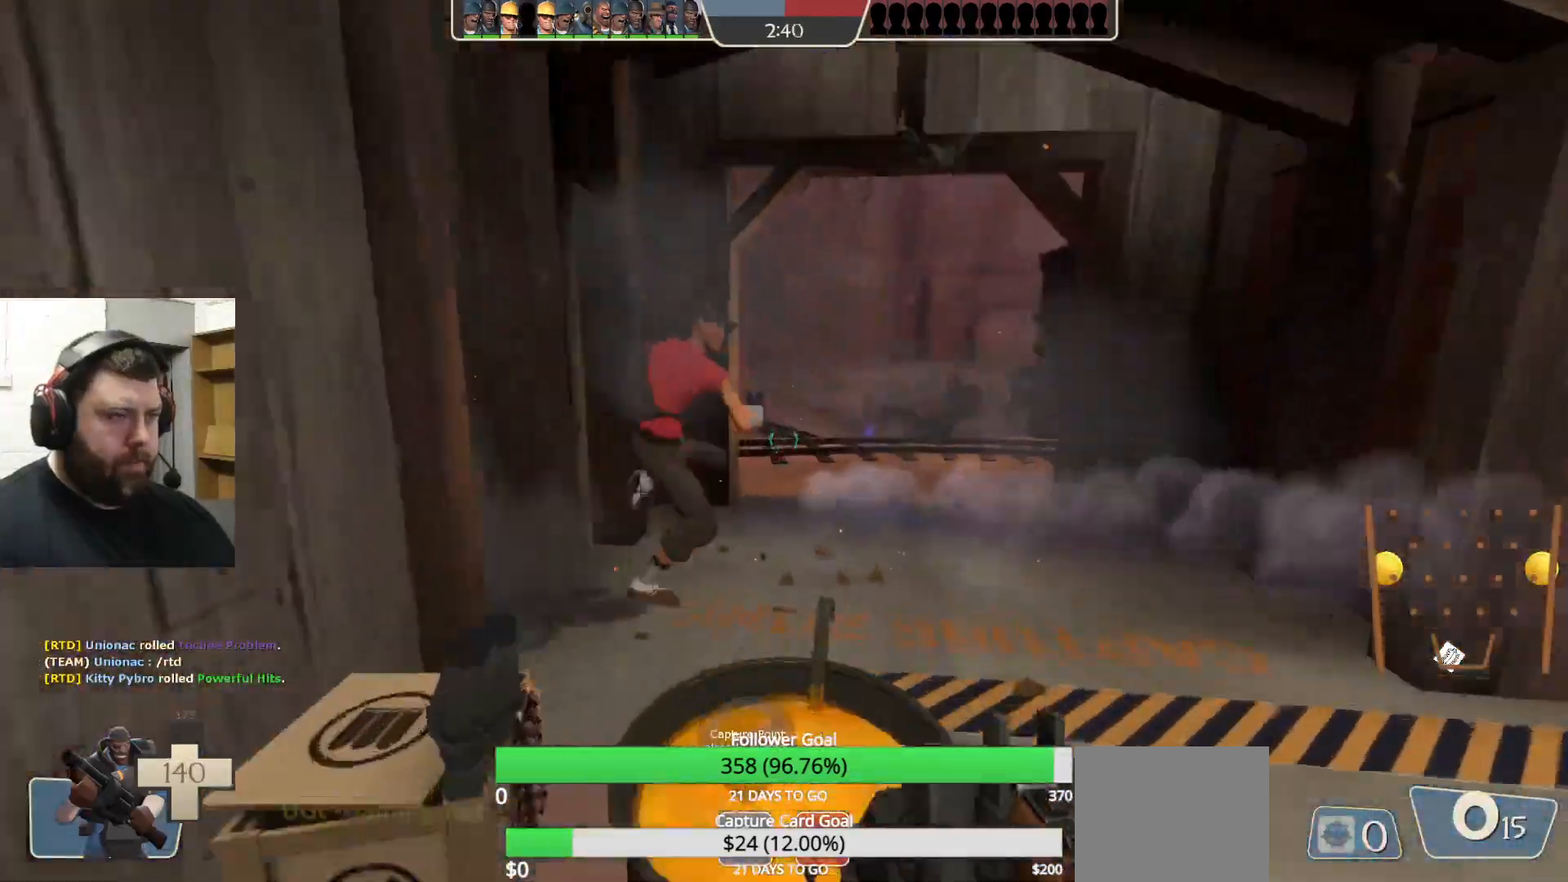
{"buttons": ["R1", "R2"], "left_stick": "down-right", "right_stick": "center", "events": [[200, "left_stick", "down"], [283, "R2", "down"], [317, "left_stick", "down-right"], [400, "R2", "up"], [450, "R2", "down"], [467, "R1", "down"]]}
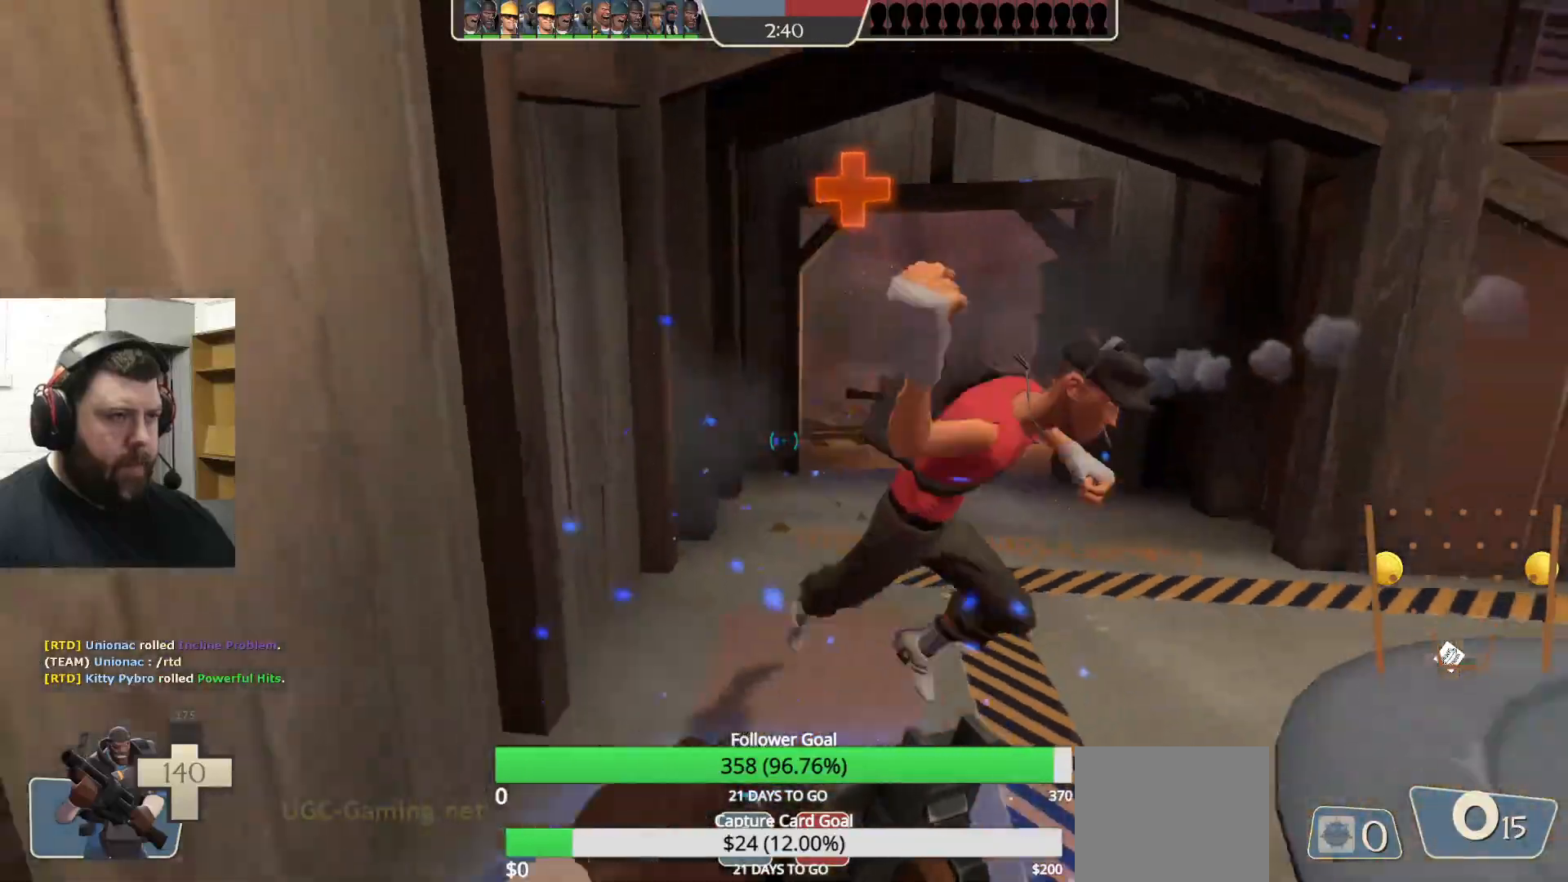
{"buttons": [], "left_stick": "down-right", "right_stick": "center", "events": [[50, "R1", "up"], [50, "R2", "up"], [100, "R2", "down"], [200, "R2", "up"], [283, "left_stick", "right"], [300, "R1", "down"], [300, "R2", "down"], [417, "R2", "up"], [433, "R1", "up"], [467, "left_stick", "down-right"]]}
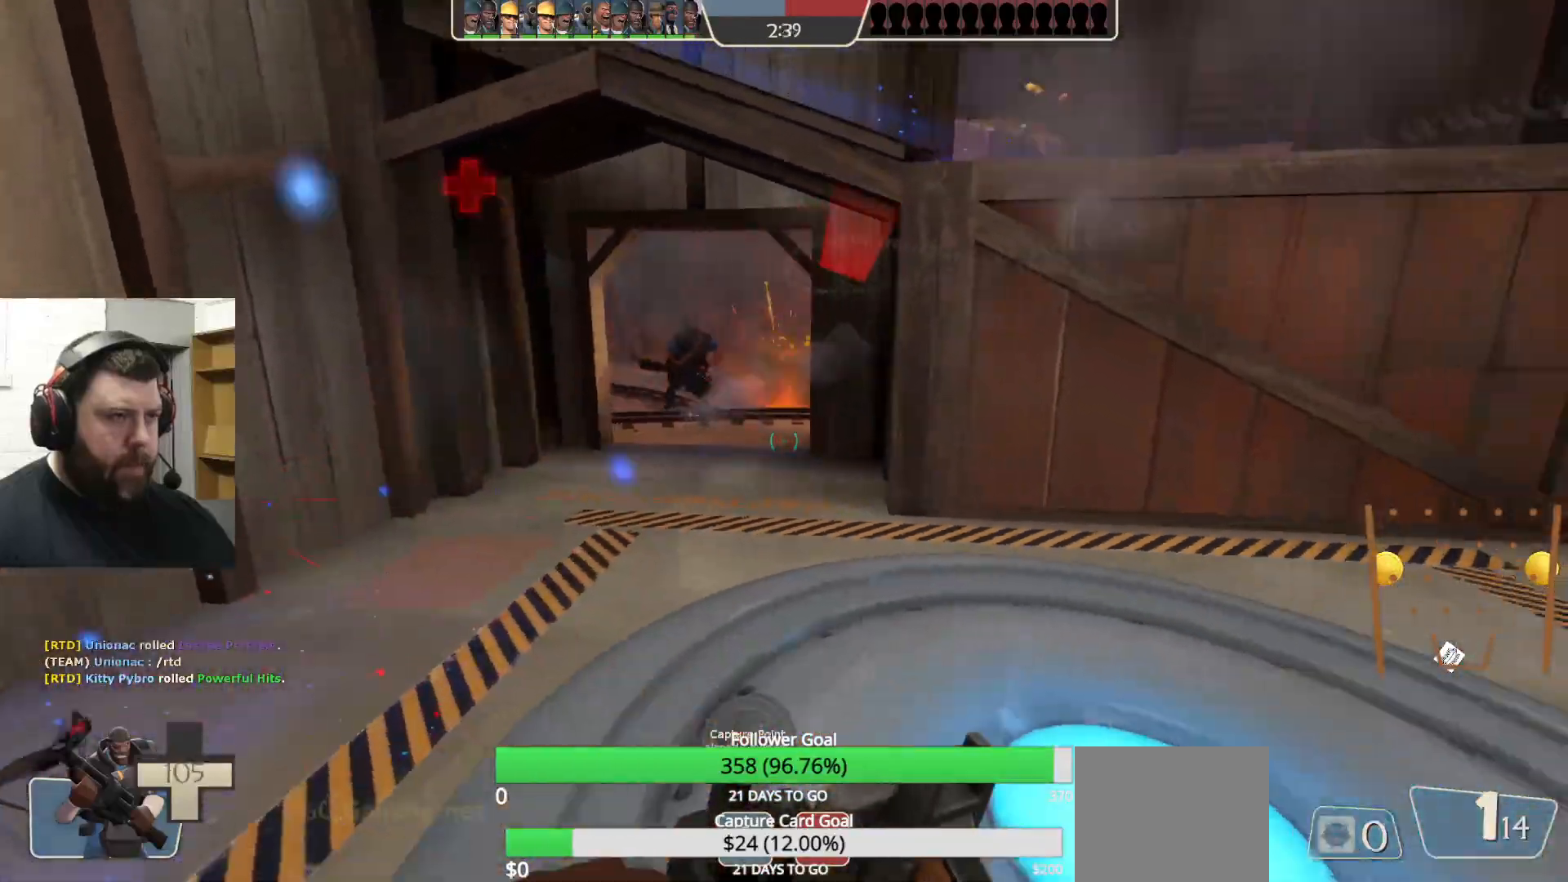
{"buttons": [], "left_stick": "down", "right_stick": "center", "events": [[83, "right_stick", "left"], [233, "left_stick", "down"], [300, "R1", "down"], [300, "R2", "down"], [300, "right_stick", "center"], [417, "R1", "up"], [417, "R2", "up"]]}
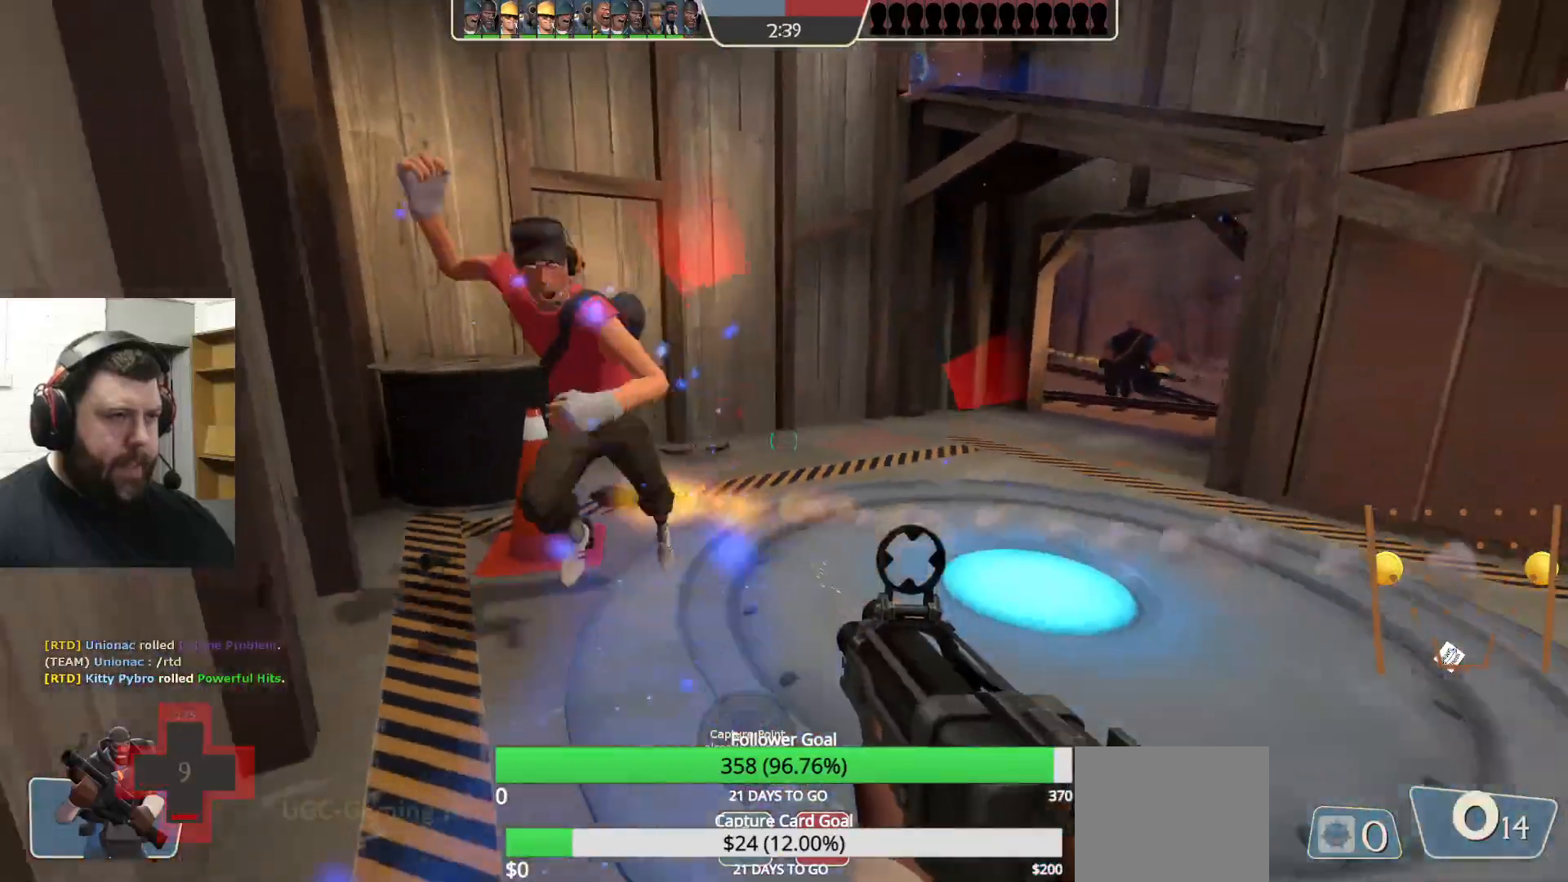
{"buttons": ["SQUARE"], "left_stick": "up-right", "right_stick": "center", "events": [[233, "left_stick", "down-right"], [433, "SQUARE", "down"], [433, "left_stick", "up-right"]]}
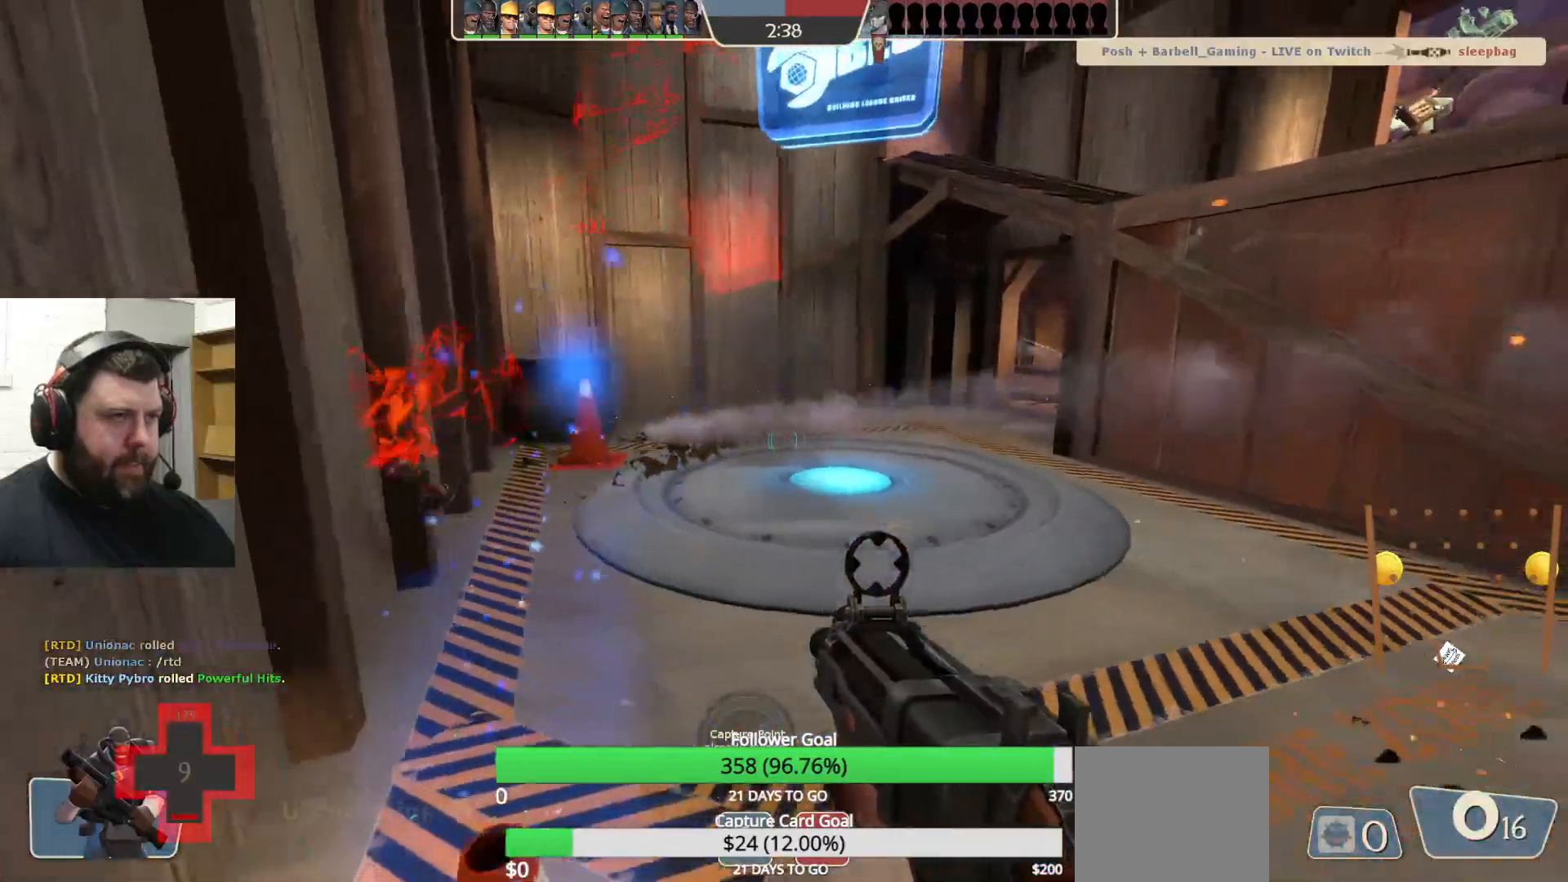
{"buttons": [], "left_stick": "down-right", "right_stick": "center", "events": [[33, "SQUARE", "up"], [267, "left_stick", "right"], [383, "left_stick", "down-right"]]}
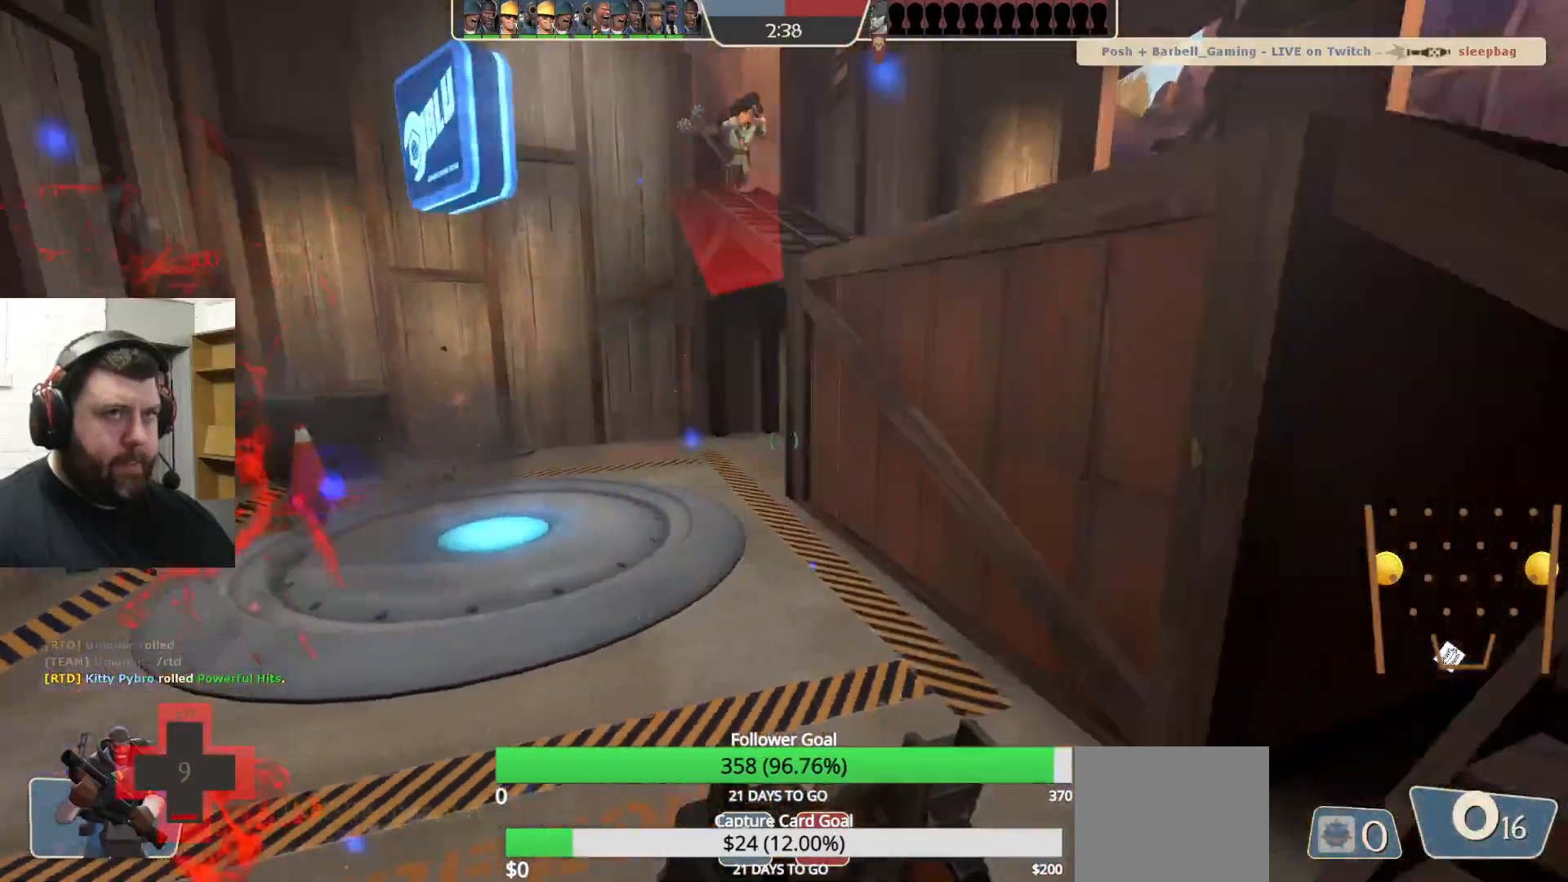
{"buttons": [], "left_stick": "up-right", "right_stick": "center", "events": [[350, "left_stick", "up-right"]]}
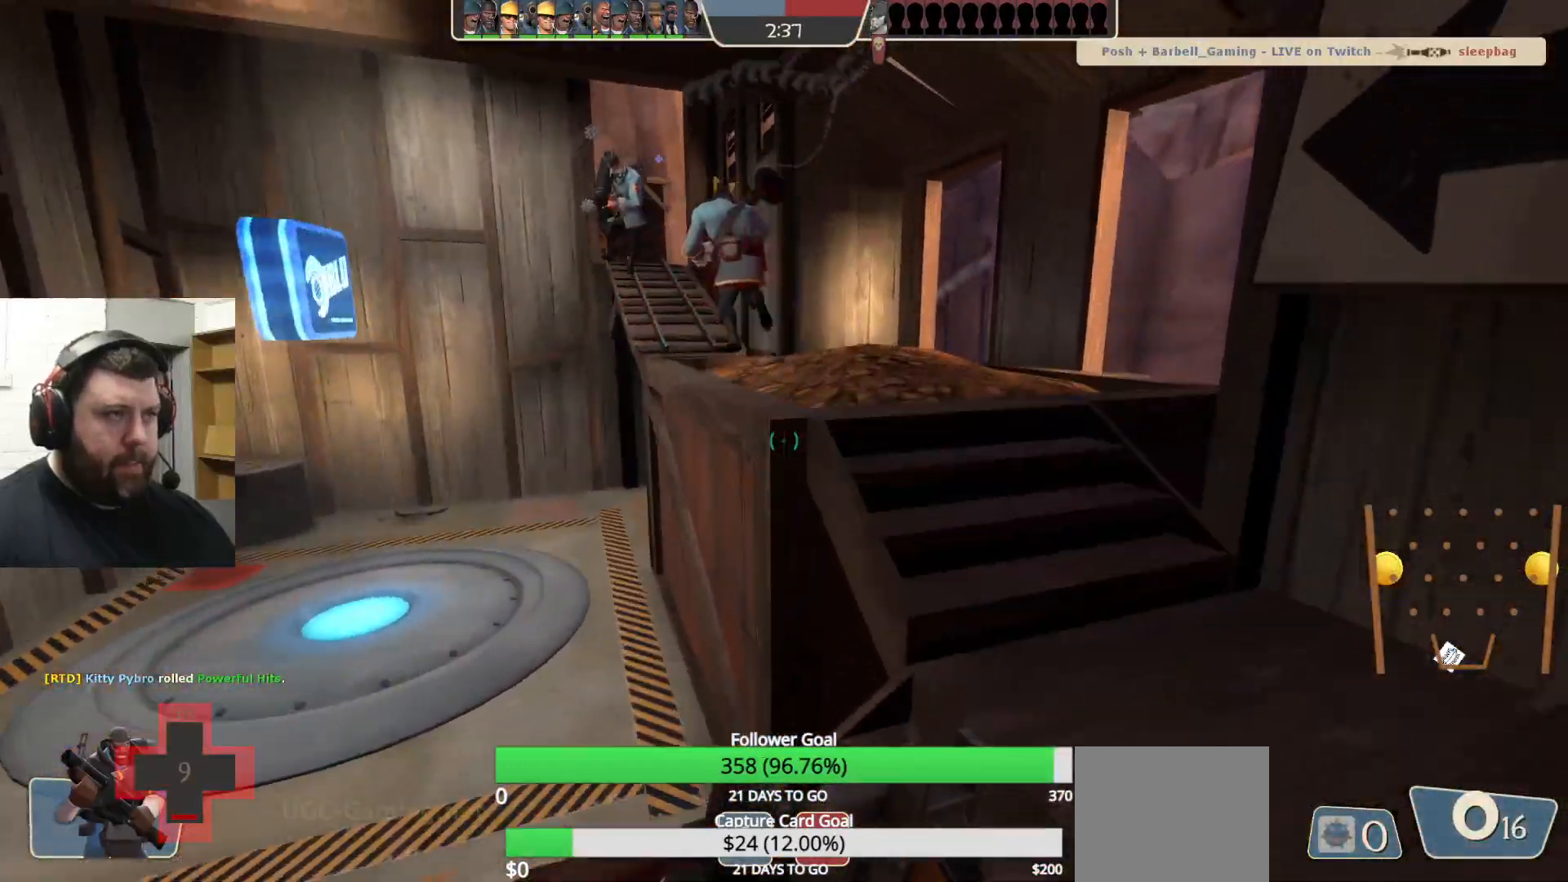
{"buttons": [], "left_stick": "up", "right_stick": "center", "events": [[200, "left_stick", "up"], [267, "right_stick", "left"], [317, "right_stick", "center"]]}
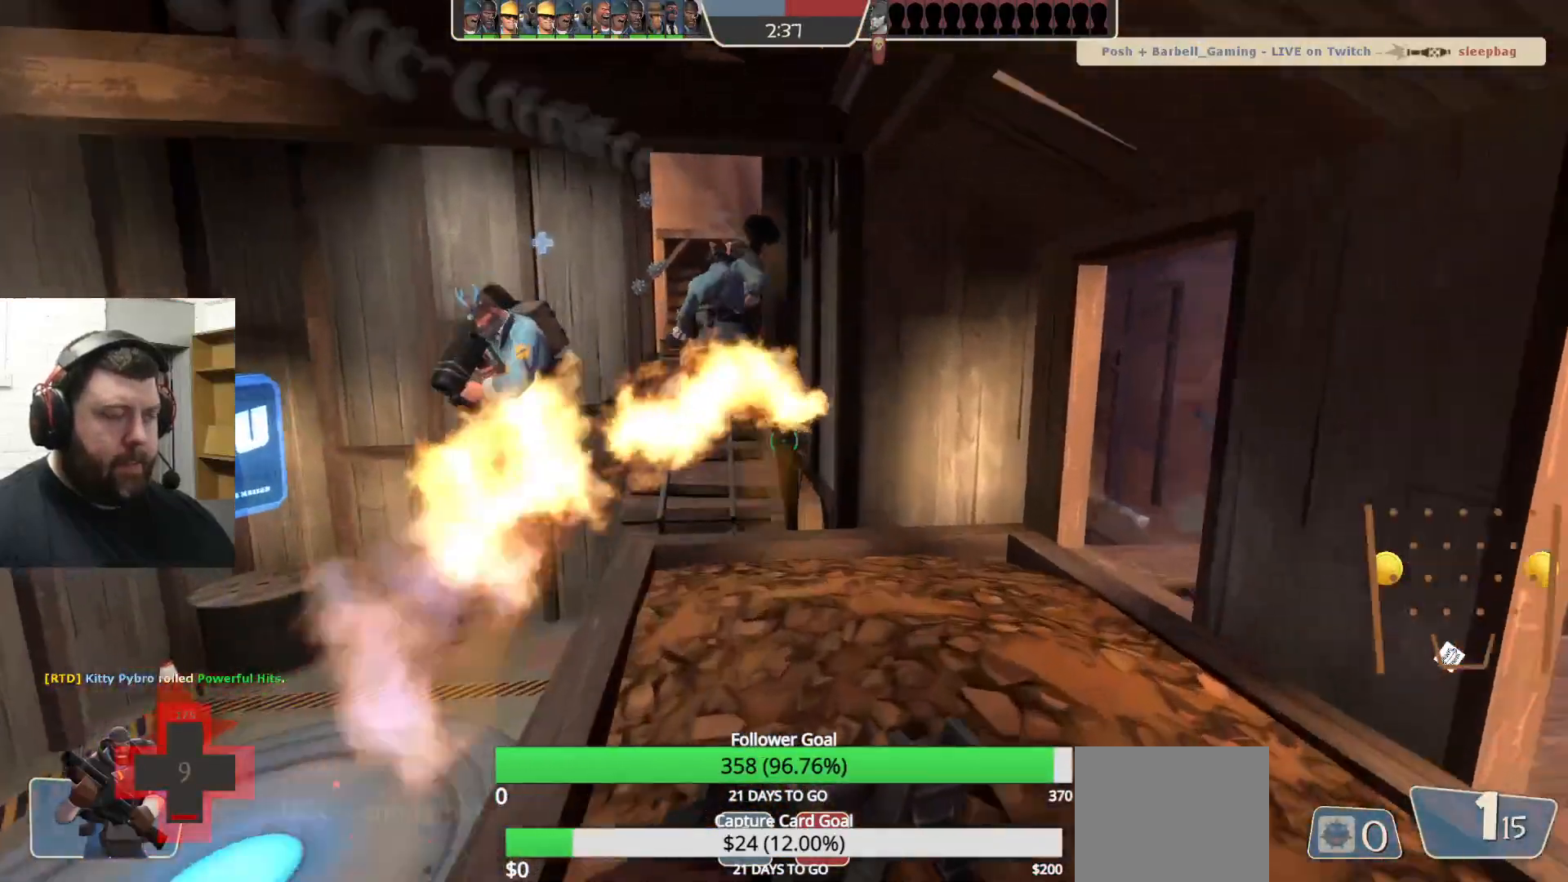
{"buttons": [], "left_stick": "up", "right_stick": "center", "events": []}
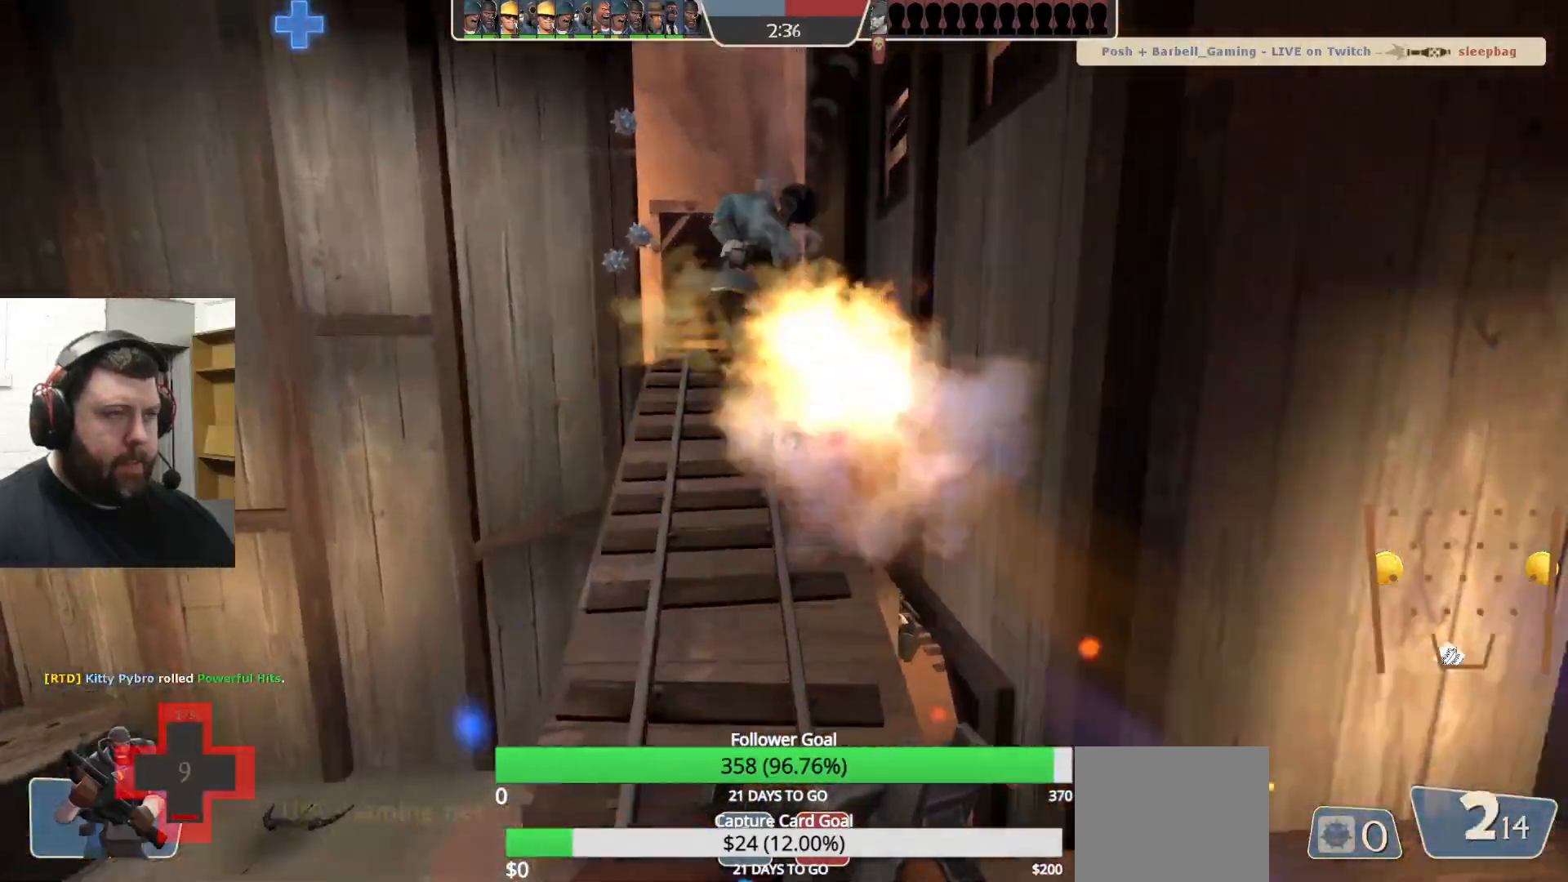
{"buttons": [], "left_stick": "up", "right_stick": "center", "events": []}
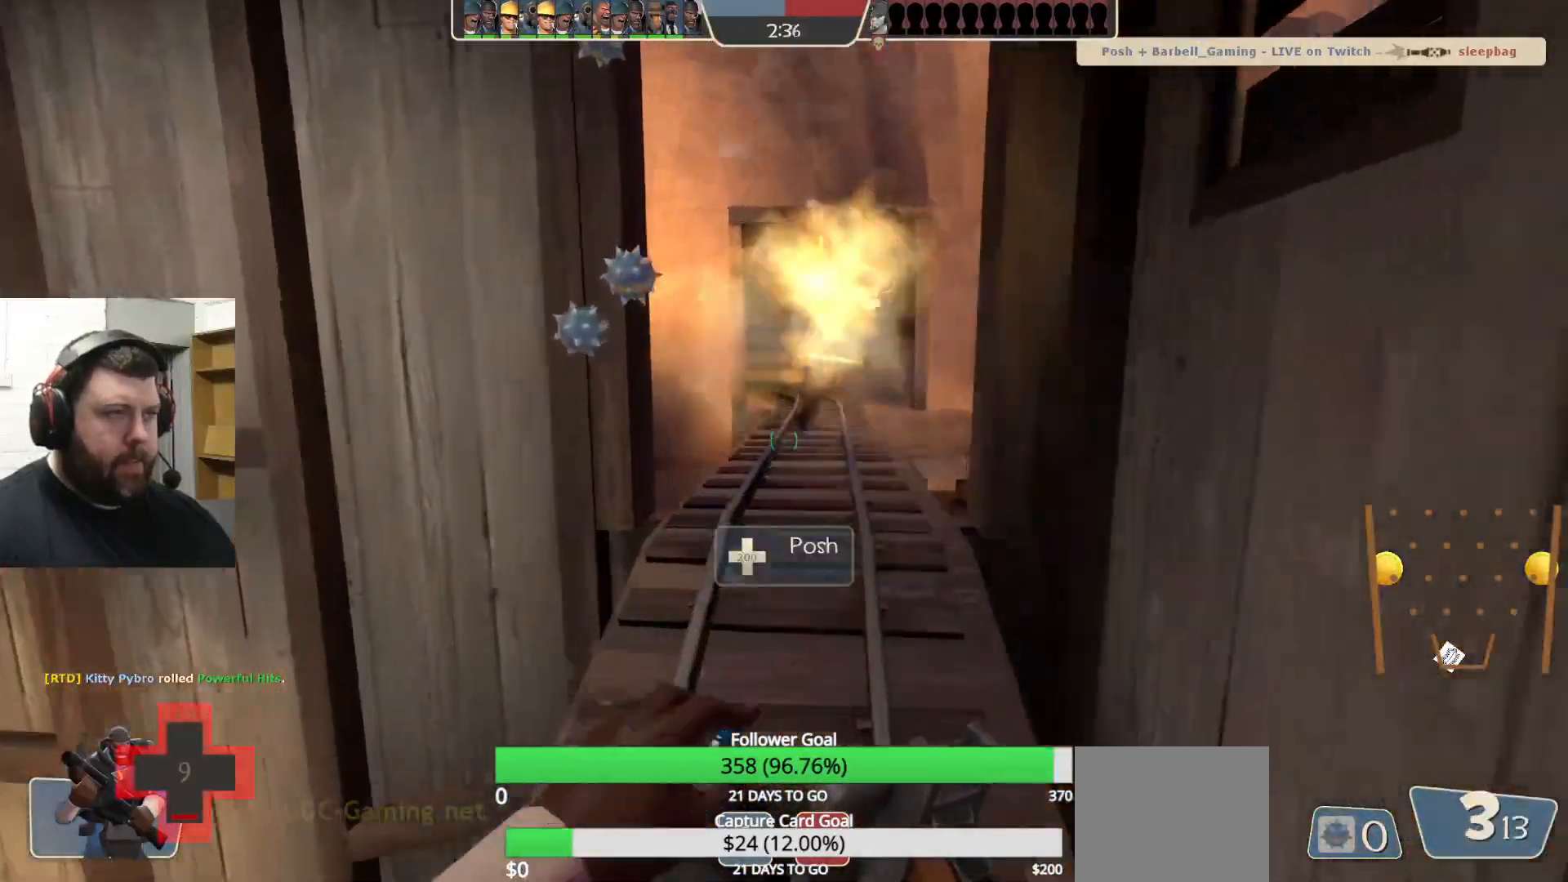
{"buttons": [], "left_stick": "up", "right_stick": "center", "events": [[133, "R3", "down"], [233, "R3", "up"]]}
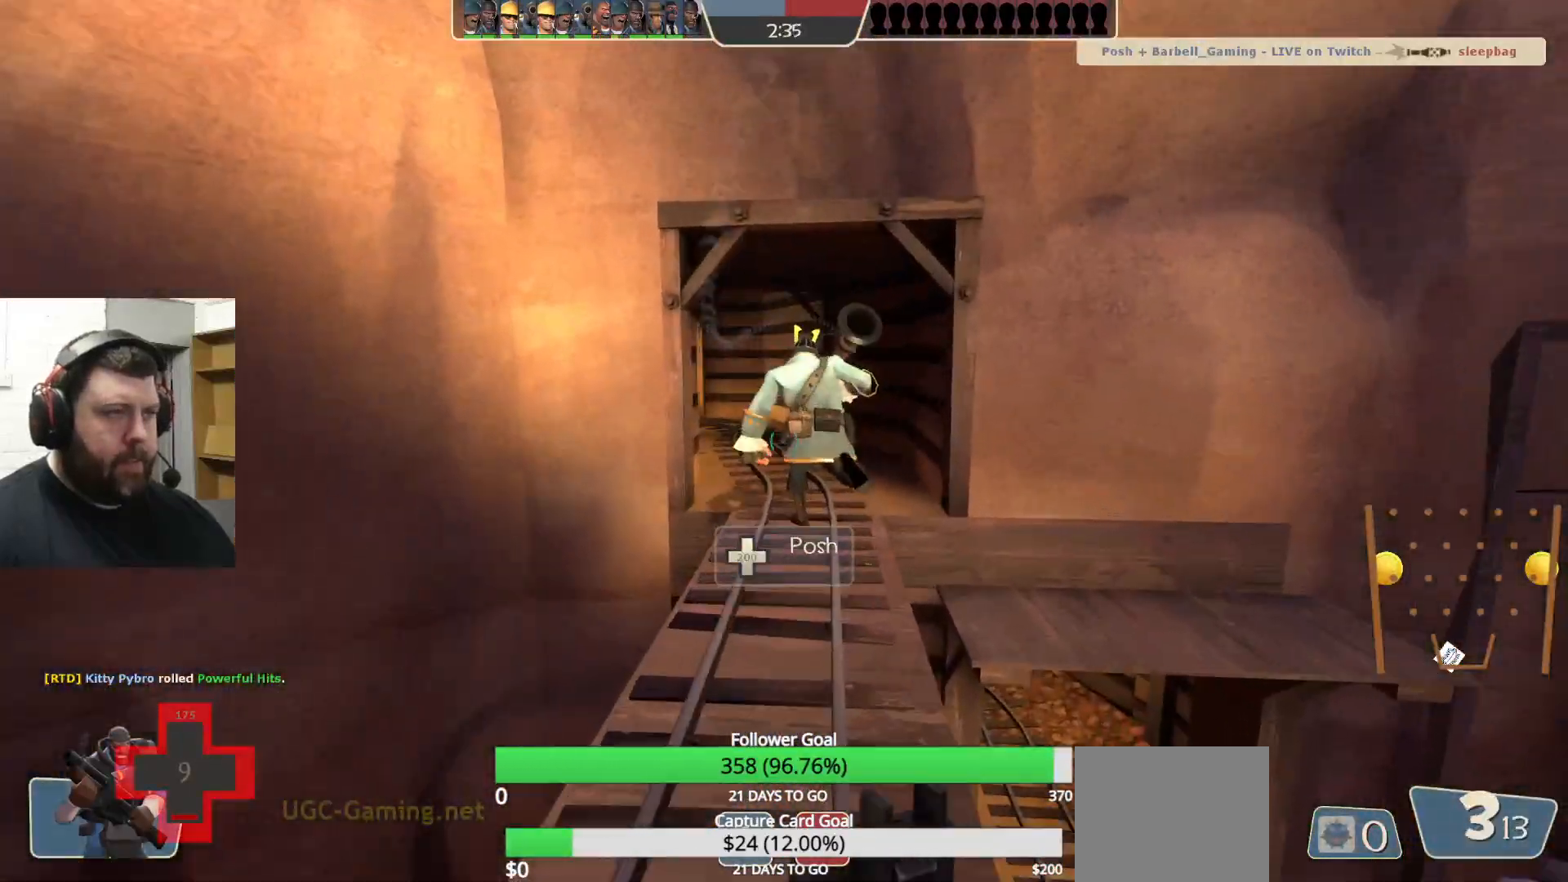
{"buttons": [], "left_stick": "up", "right_stick": "center", "events": []}
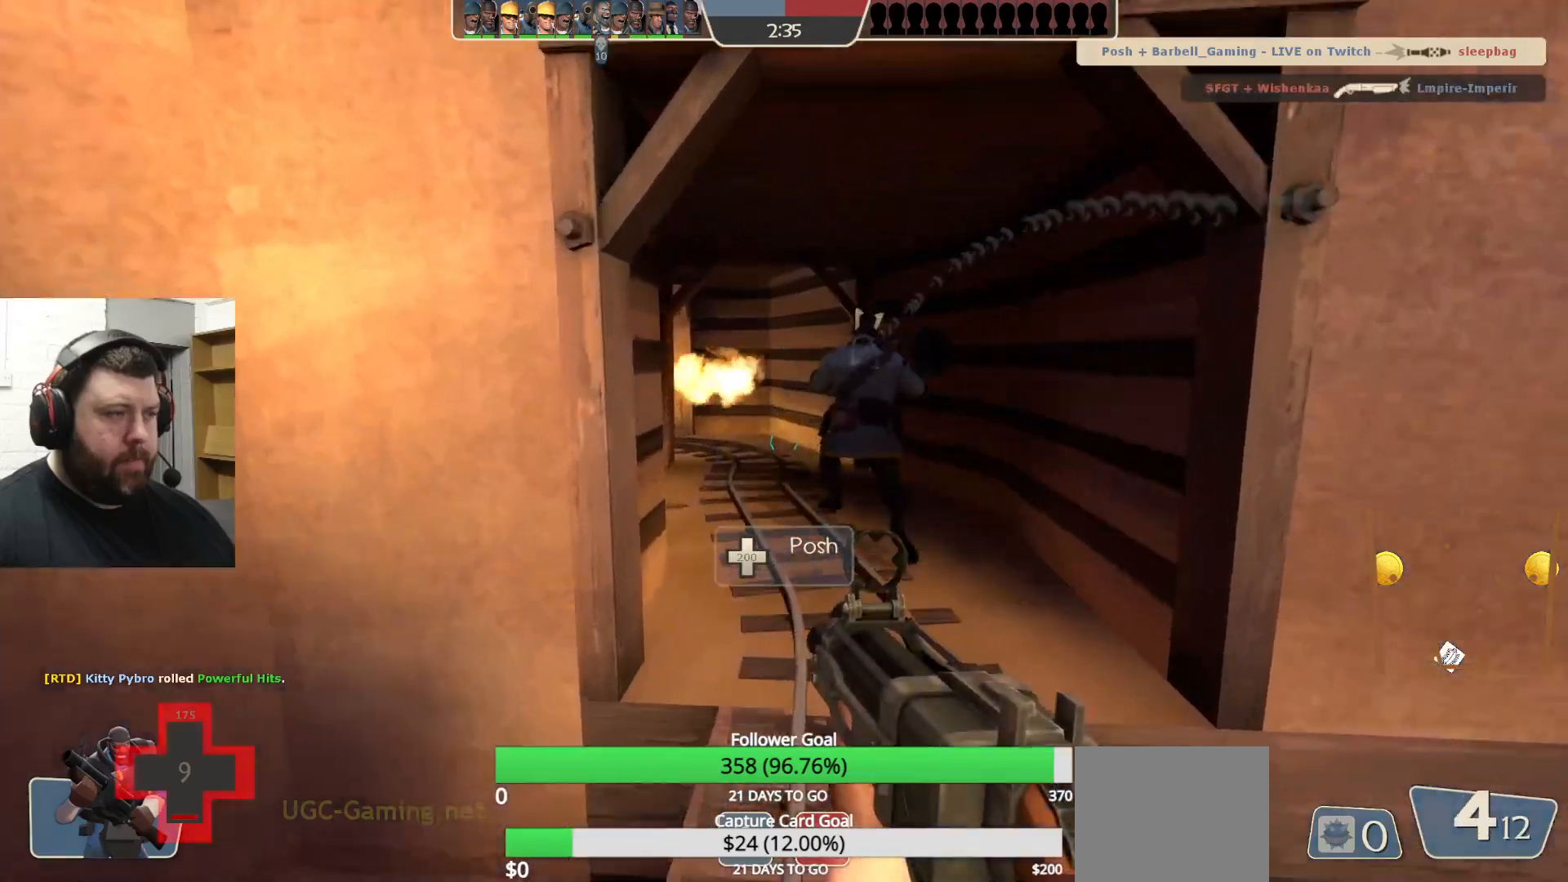
{"buttons": [], "left_stick": "center", "right_stick": "center", "events": [[367, "SQUARE", "down"], [433, "SQUARE", "up"], [500, "left_stick", "center"]]}
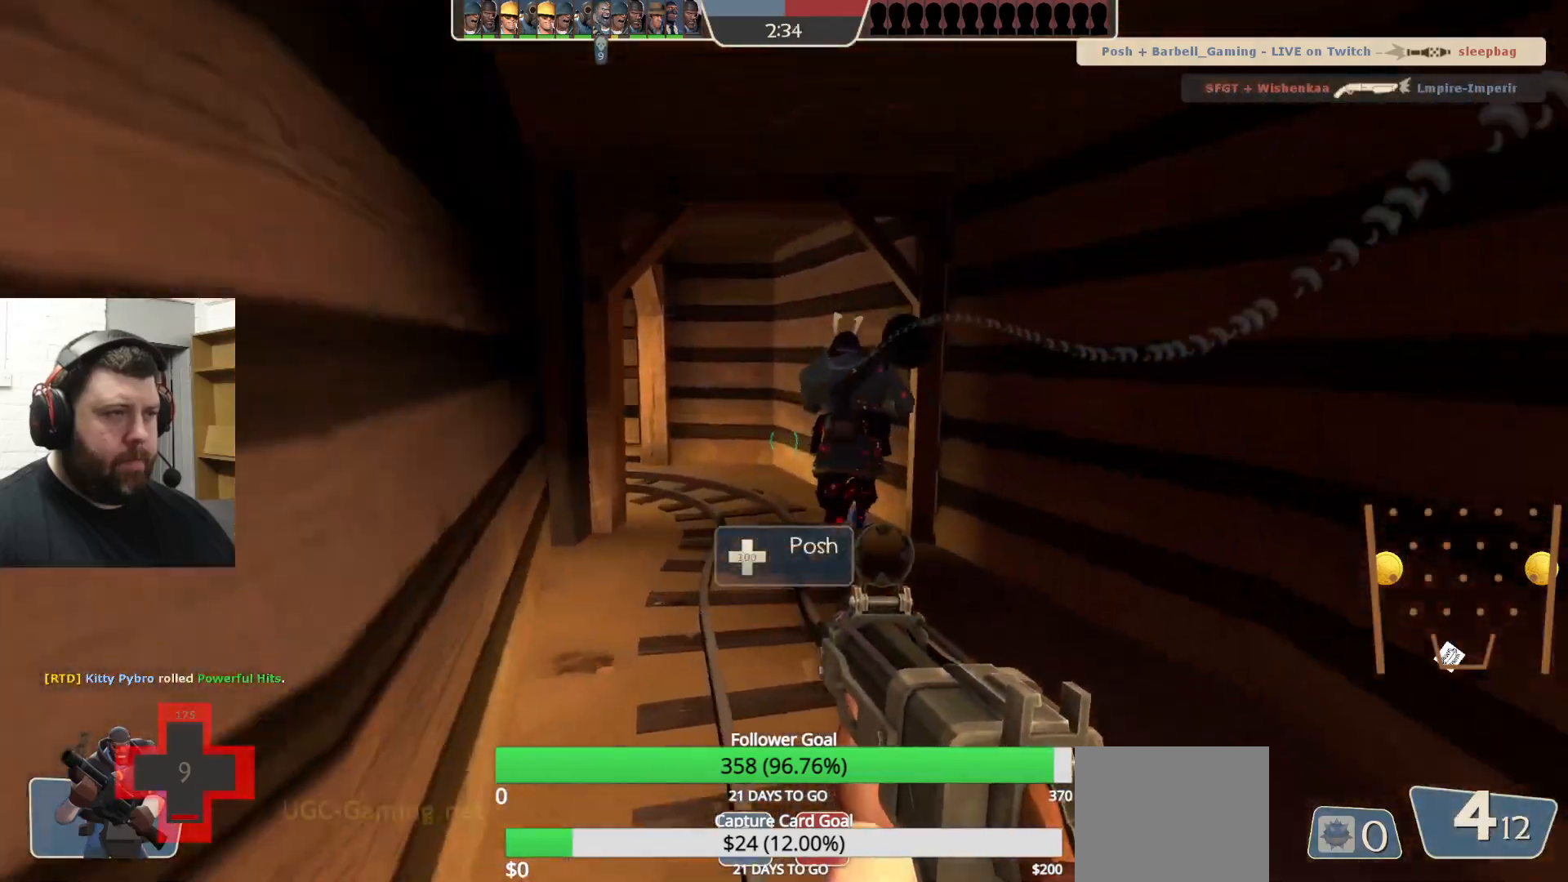
{"buttons": ["R2"], "left_stick": "up", "right_stick": "center", "events": [[17, "left_stick", "down"], [67, "R2", "down"], [367, "left_stick", "center"], [450, "left_stick", "up"]]}
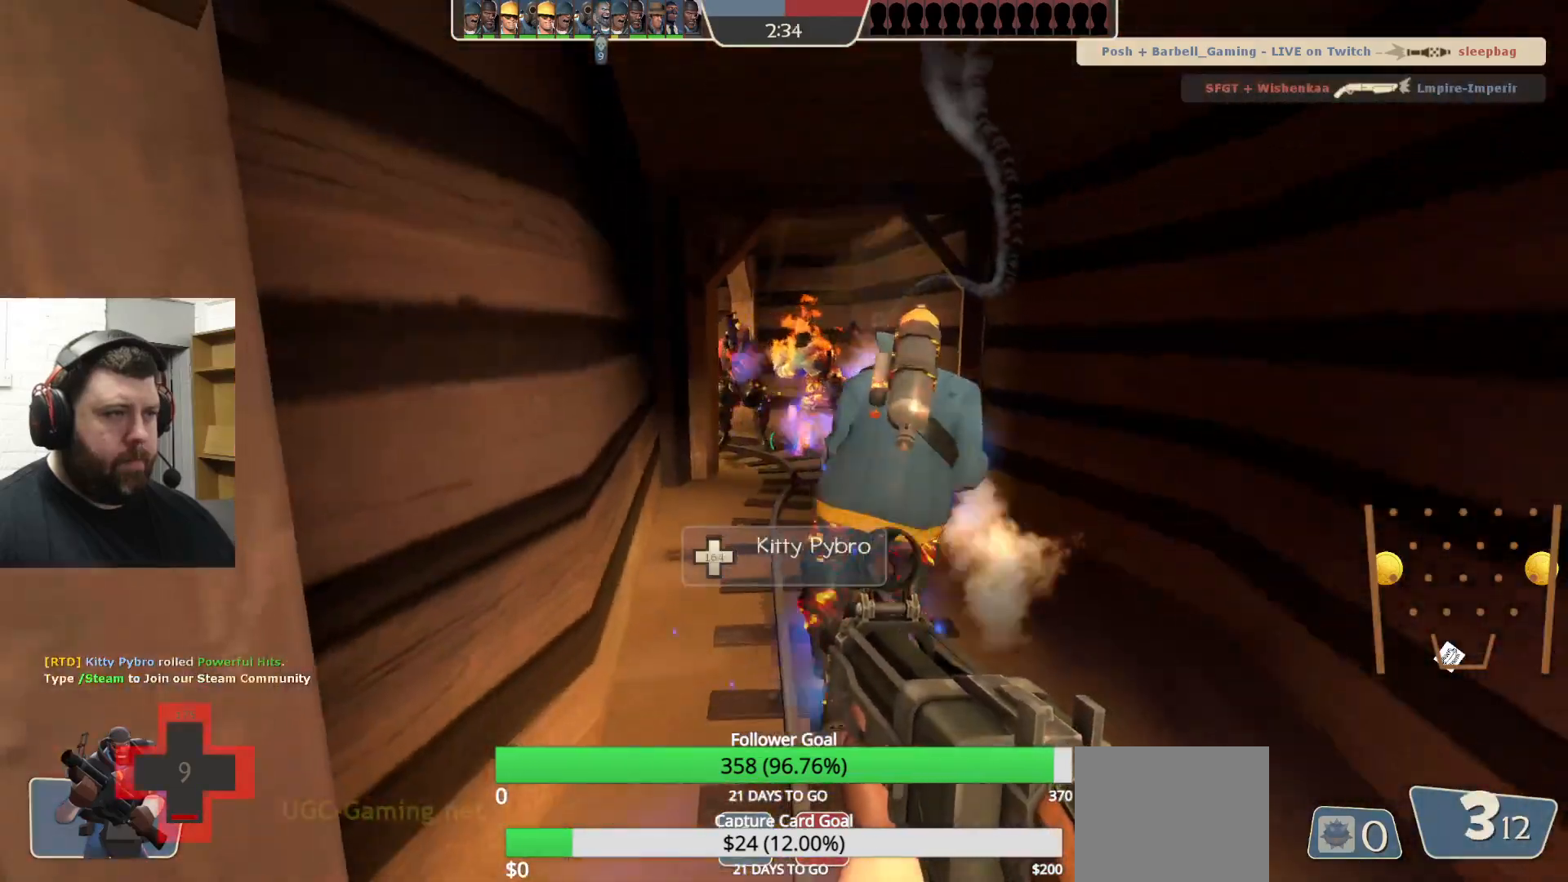
{"buttons": ["R2"], "left_stick": "center", "right_stick": "center", "events": [[100, "left_stick", "center"], [150, "left_stick", "down"], [200, "R1", "down"], [450, "R1", "up"], [450, "left_stick", "center"]]}
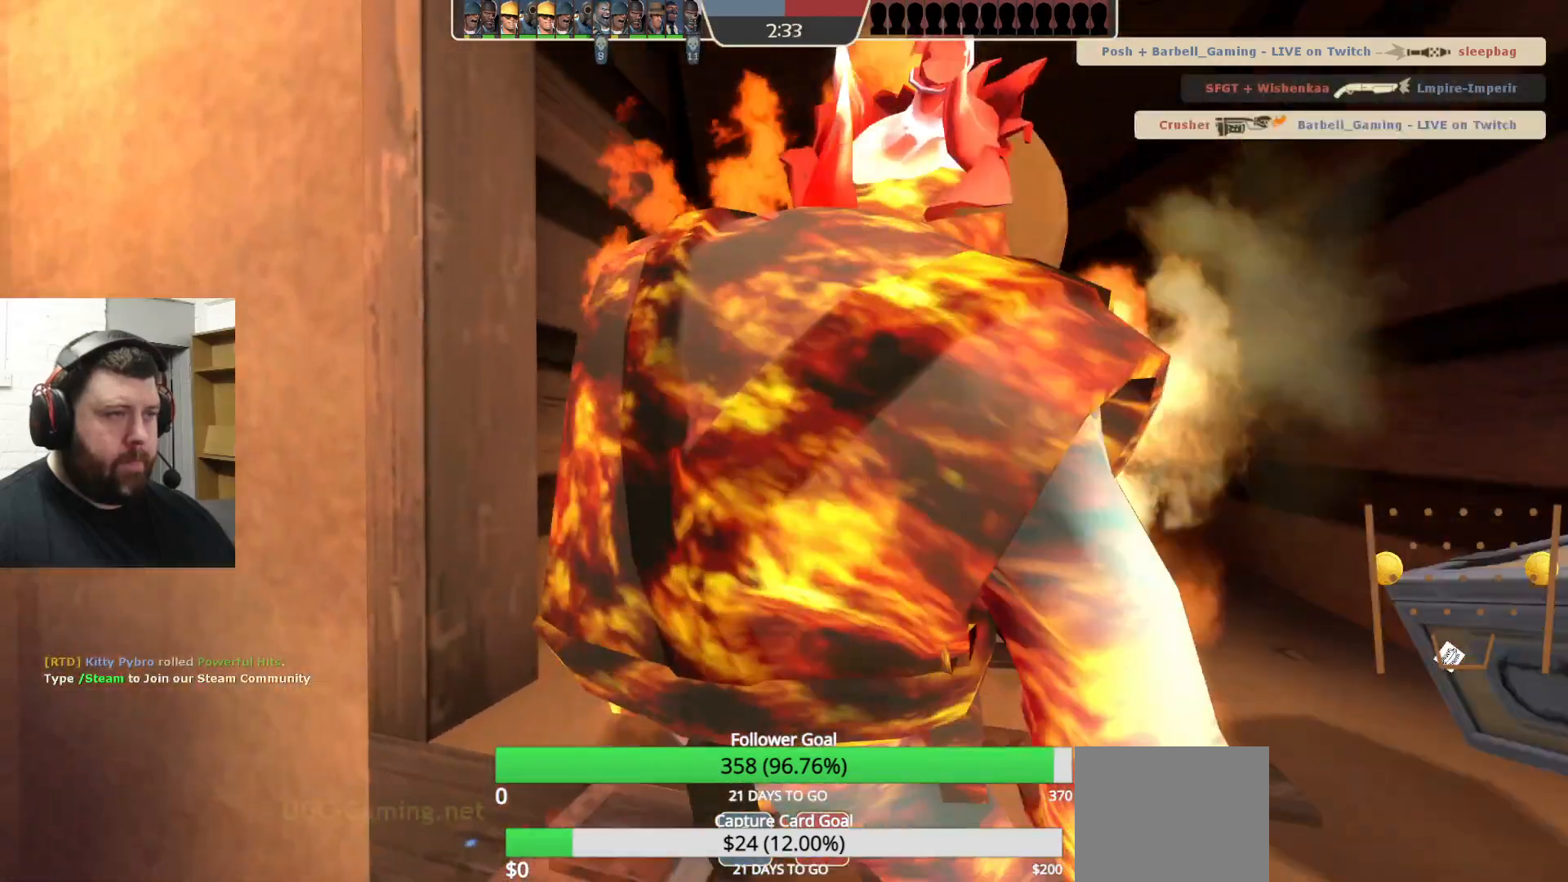
{"buttons": ["SQUARE"], "left_stick": "center", "right_stick": "center", "events": [[83, "R2", "up"], [167, "SQUARE", "down"], [250, "SQUARE", "up"], [333, "SQUARE", "down"], [417, "SQUARE", "up"], [500, "SQUARE", "down"]]}
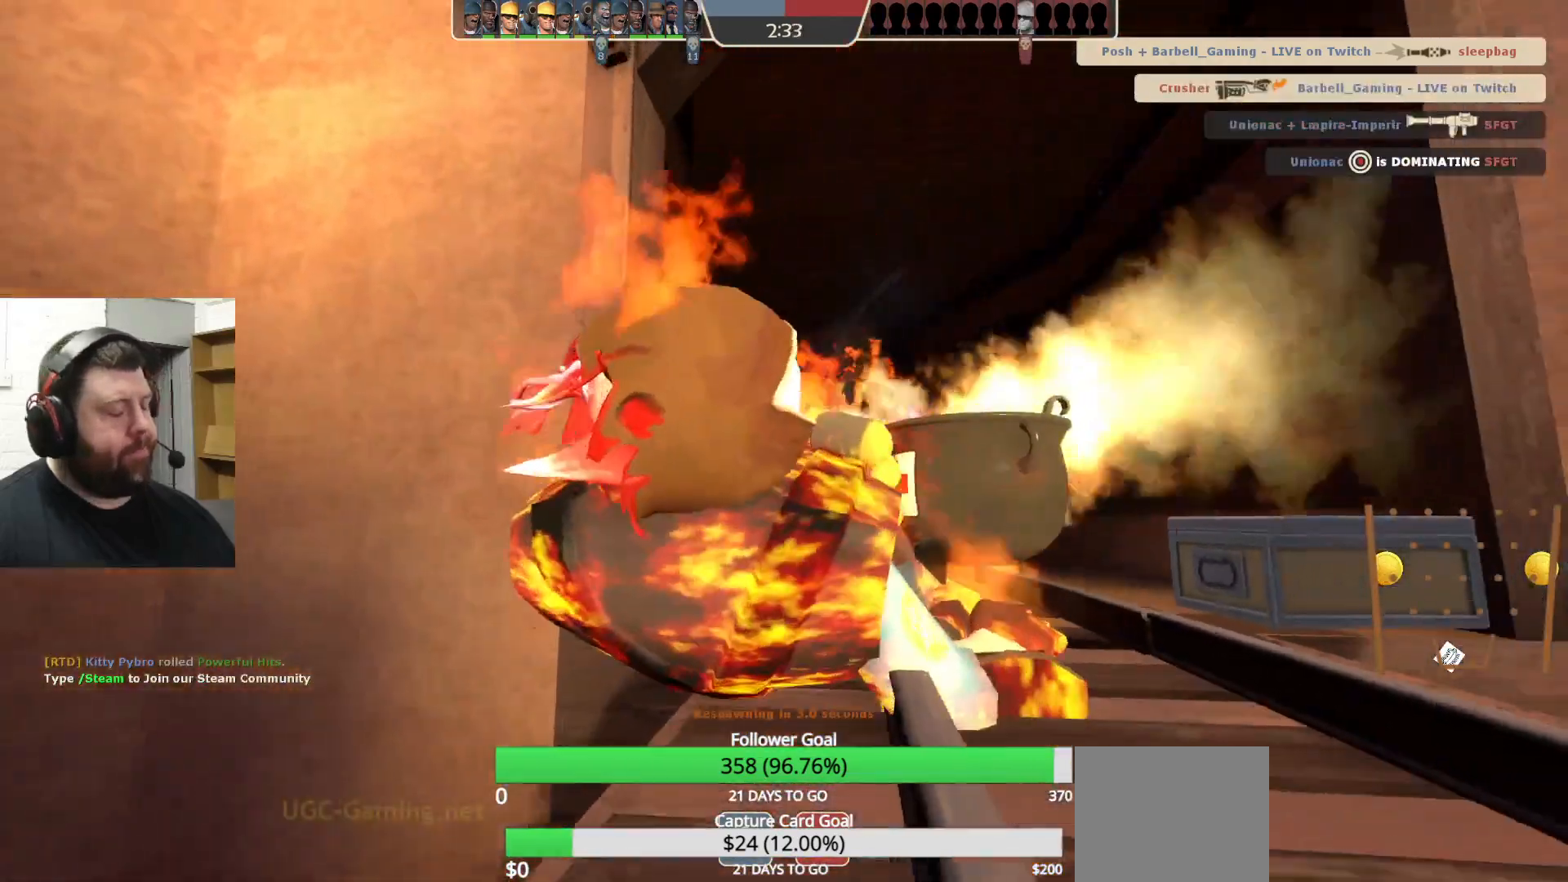
{"buttons": [], "left_stick": "center", "right_stick": "center", "events": [[100, "SQUARE", "up"], [183, "SQUARE", "down"], [283, "SQUARE", "up"], [367, "SQUARE", "down"], [483, "SQUARE", "up"]]}
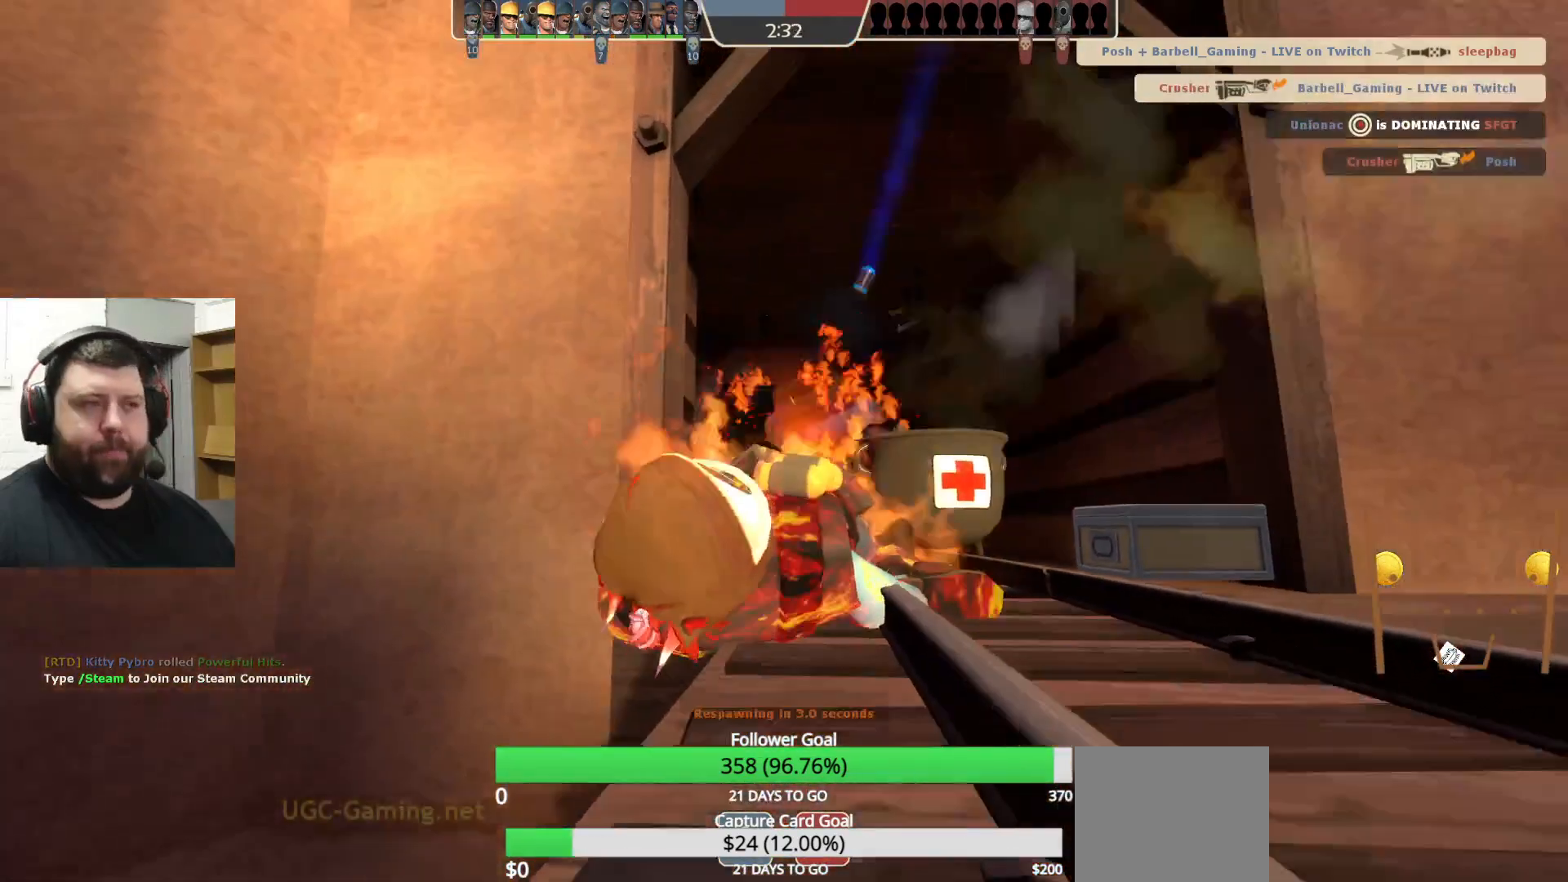
{"buttons": [], "left_stick": "center", "right_stick": "center", "events": [[133, "SQUARE", "down"], [283, "SQUARE", "up"]]}
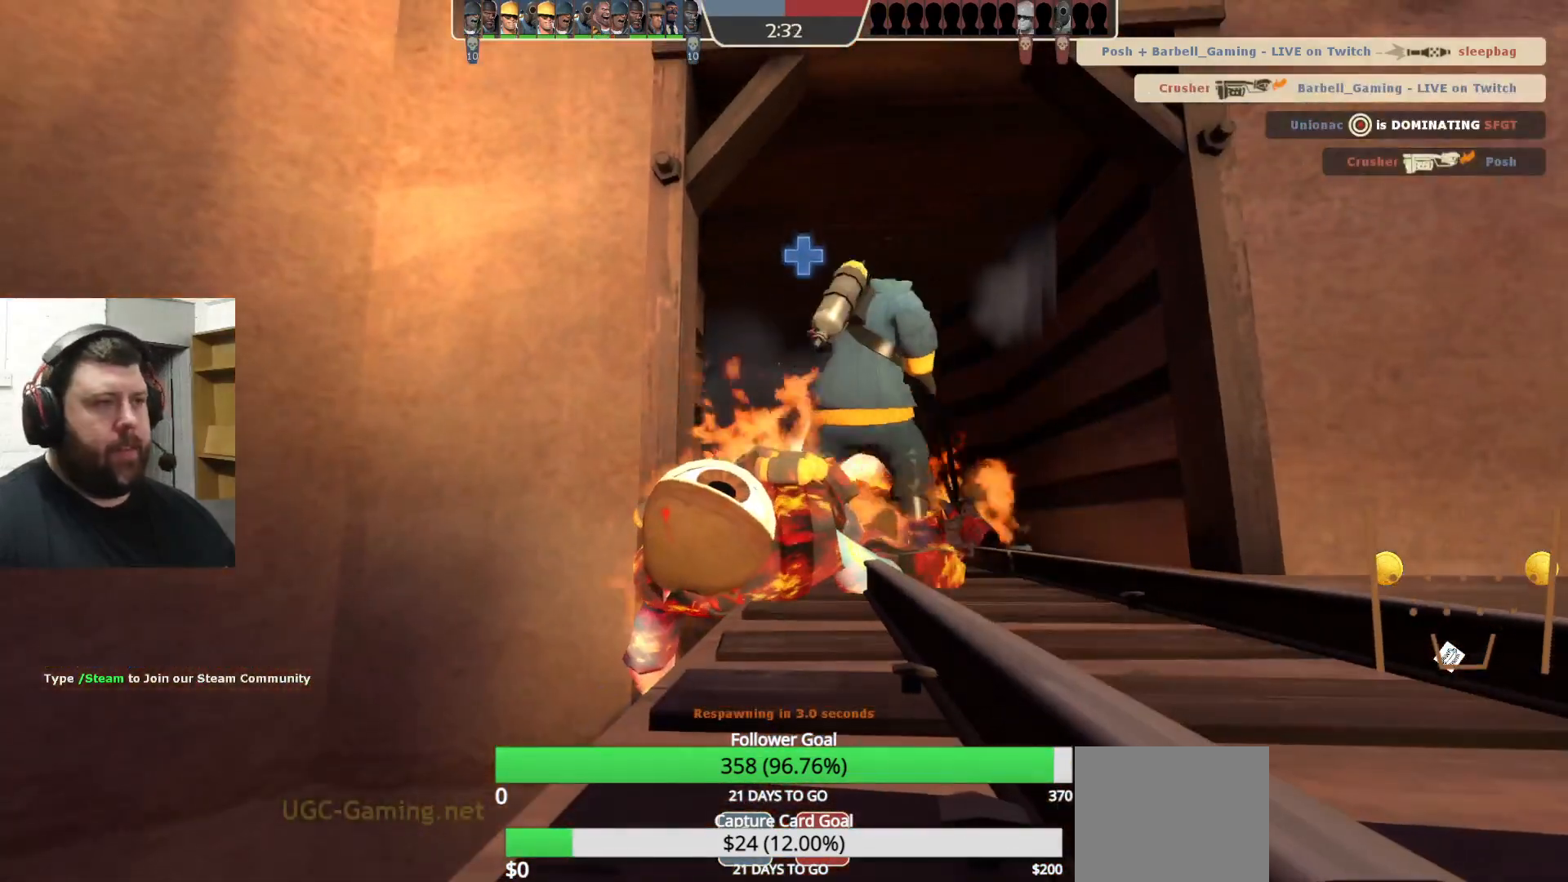
{"buttons": [], "left_stick": "center", "right_stick": "center", "events": []}
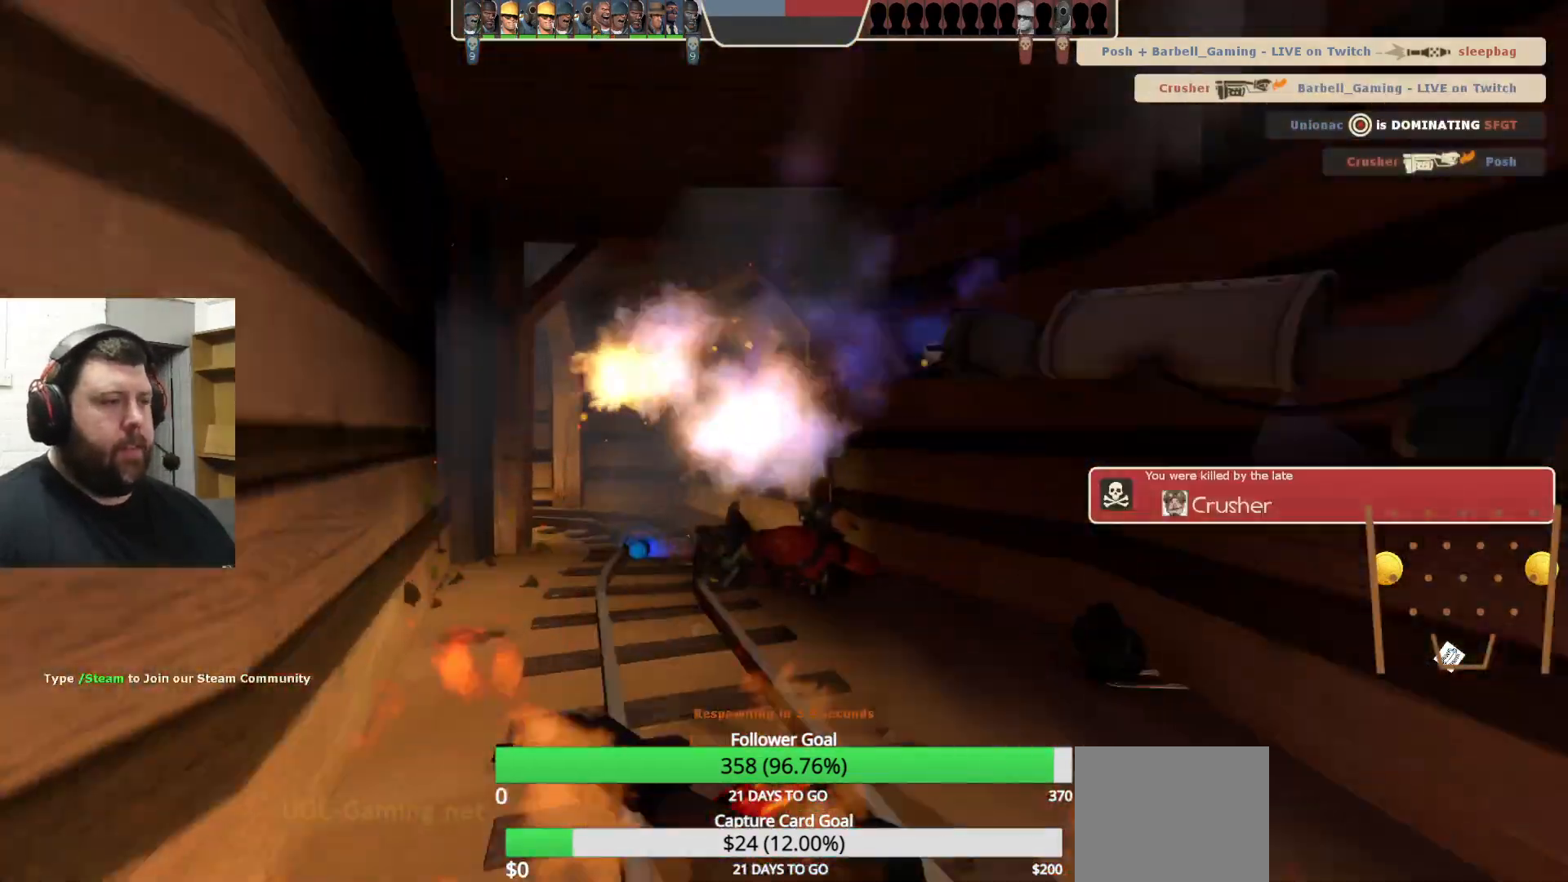
{"buttons": [], "left_stick": "center", "right_stick": "center", "events": []}
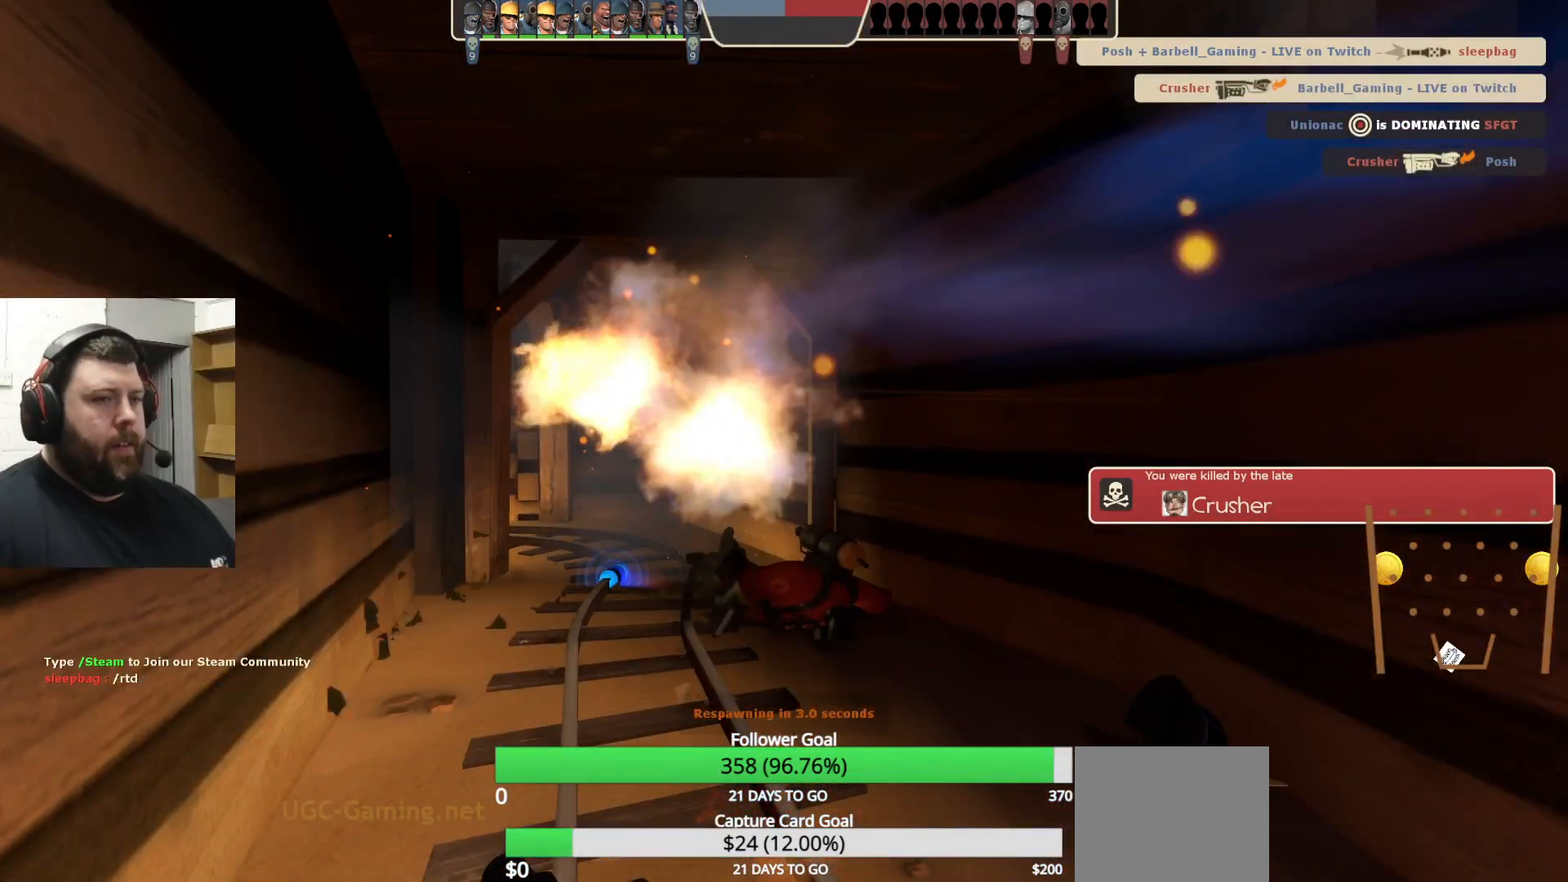
{"buttons": [], "left_stick": "center", "right_stick": "center", "events": []}
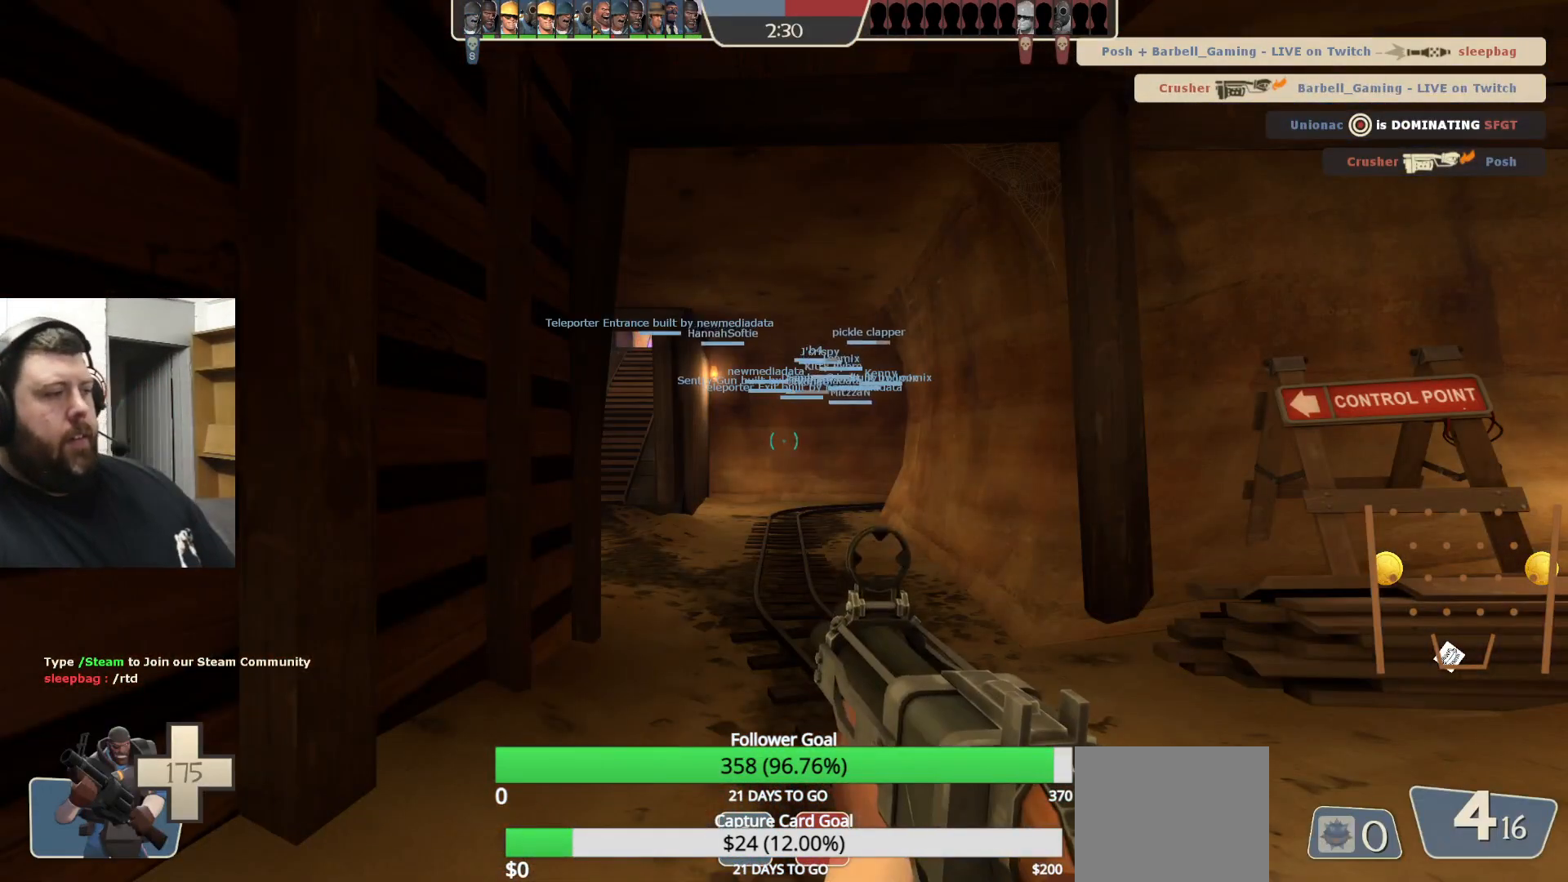
{"buttons": ["SQUARE"], "left_stick": "up", "right_stick": "center", "events": [[200, "left_stick", "up"], [450, "SQUARE", "down"]]}